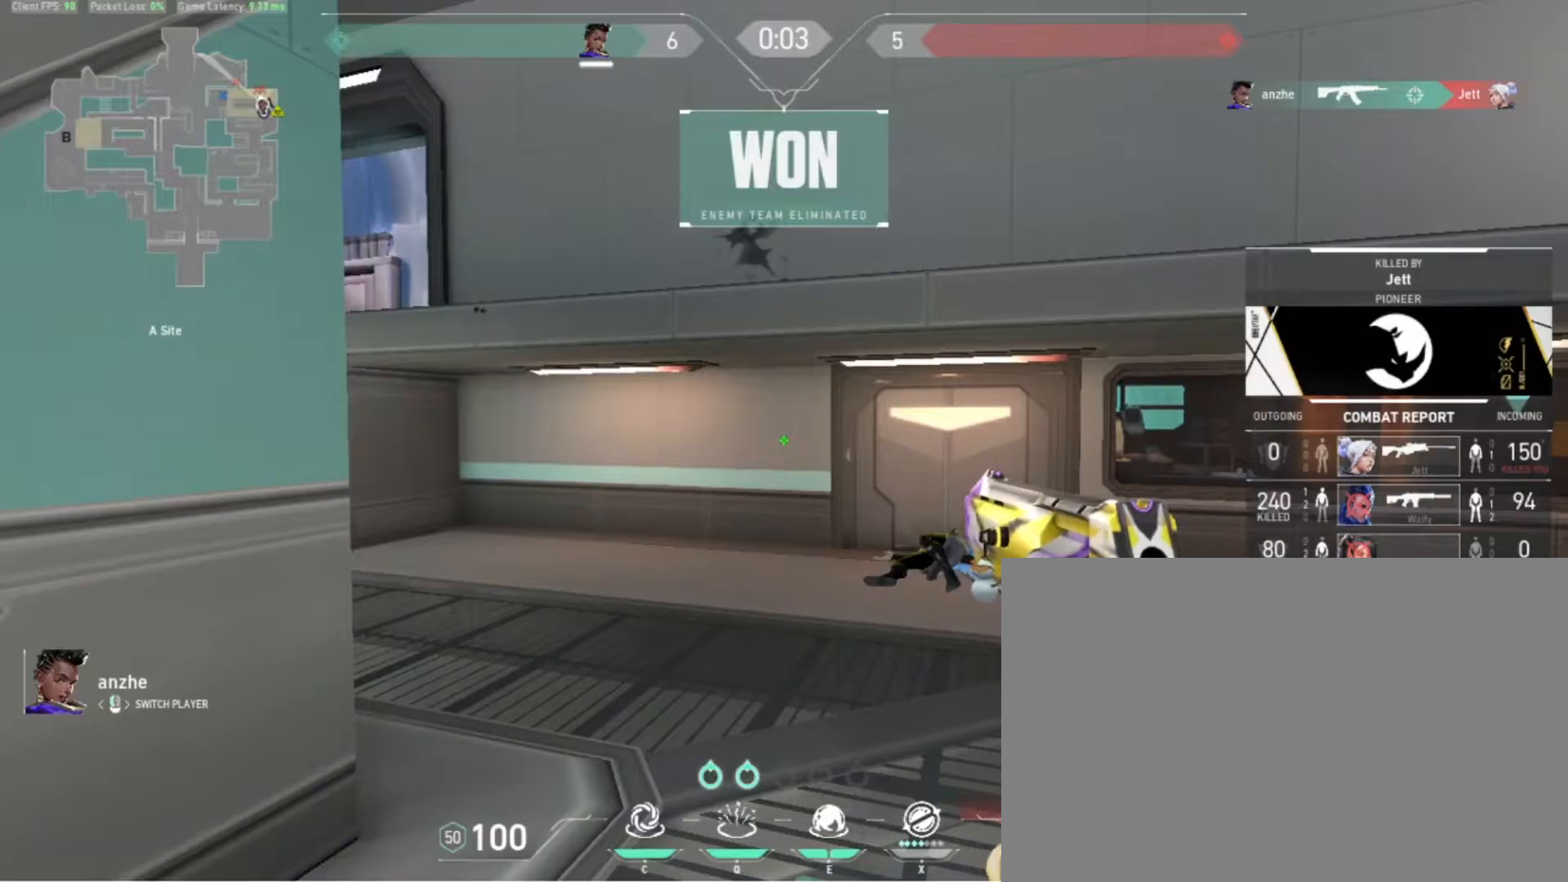
Gameplay with keyboard and mouse; each line is a JSON object with the keys held at the frame after it. "events" lists presses ("down") and releases ("up") of "1", "2", "3", "4", "5", "a", "d", "e", "q", "r", "s", "space" and "w" between this image and that frame as [ms after this image, input, new state], when the widget could be followed in between. No other keys are recorded. Mouse buttons are not recorded. Not read: mouse_move.
{"keys": [], "events": []}
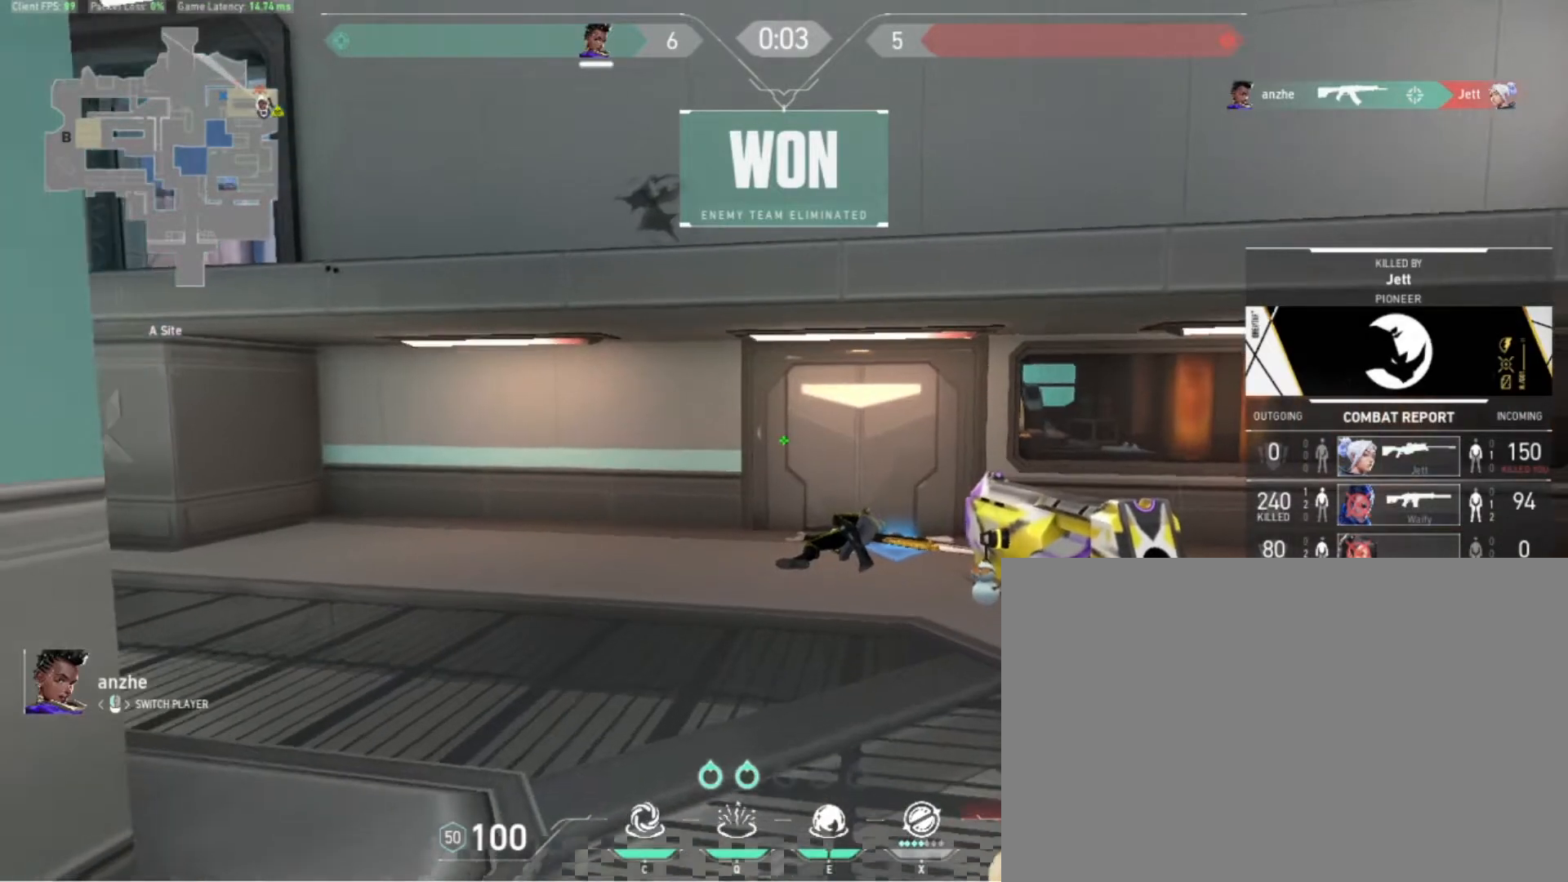
{"keys": [], "events": []}
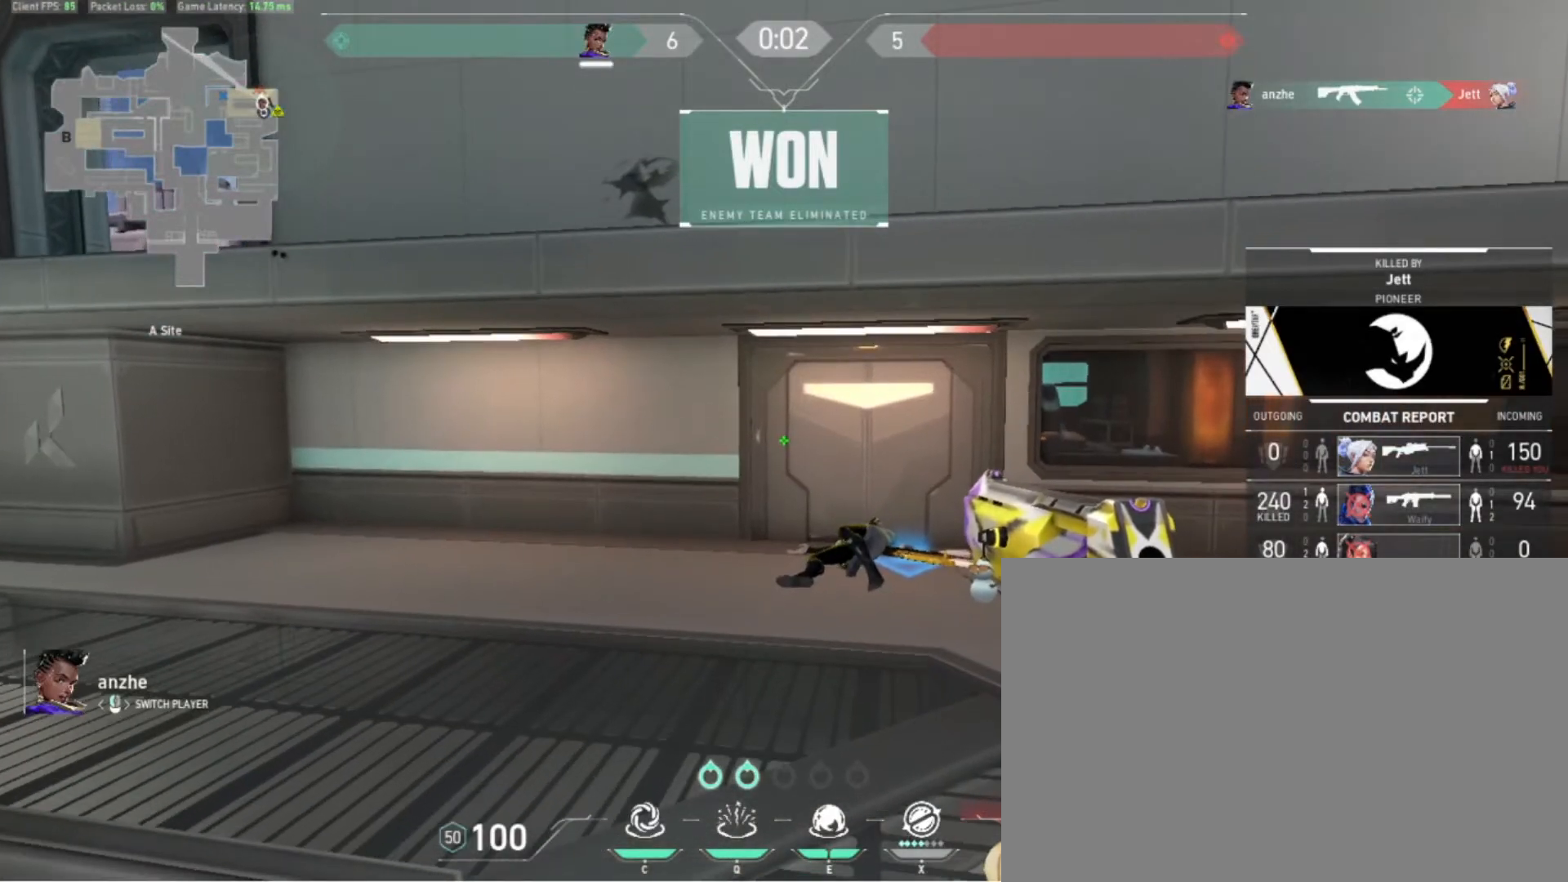
{"keys": [], "events": []}
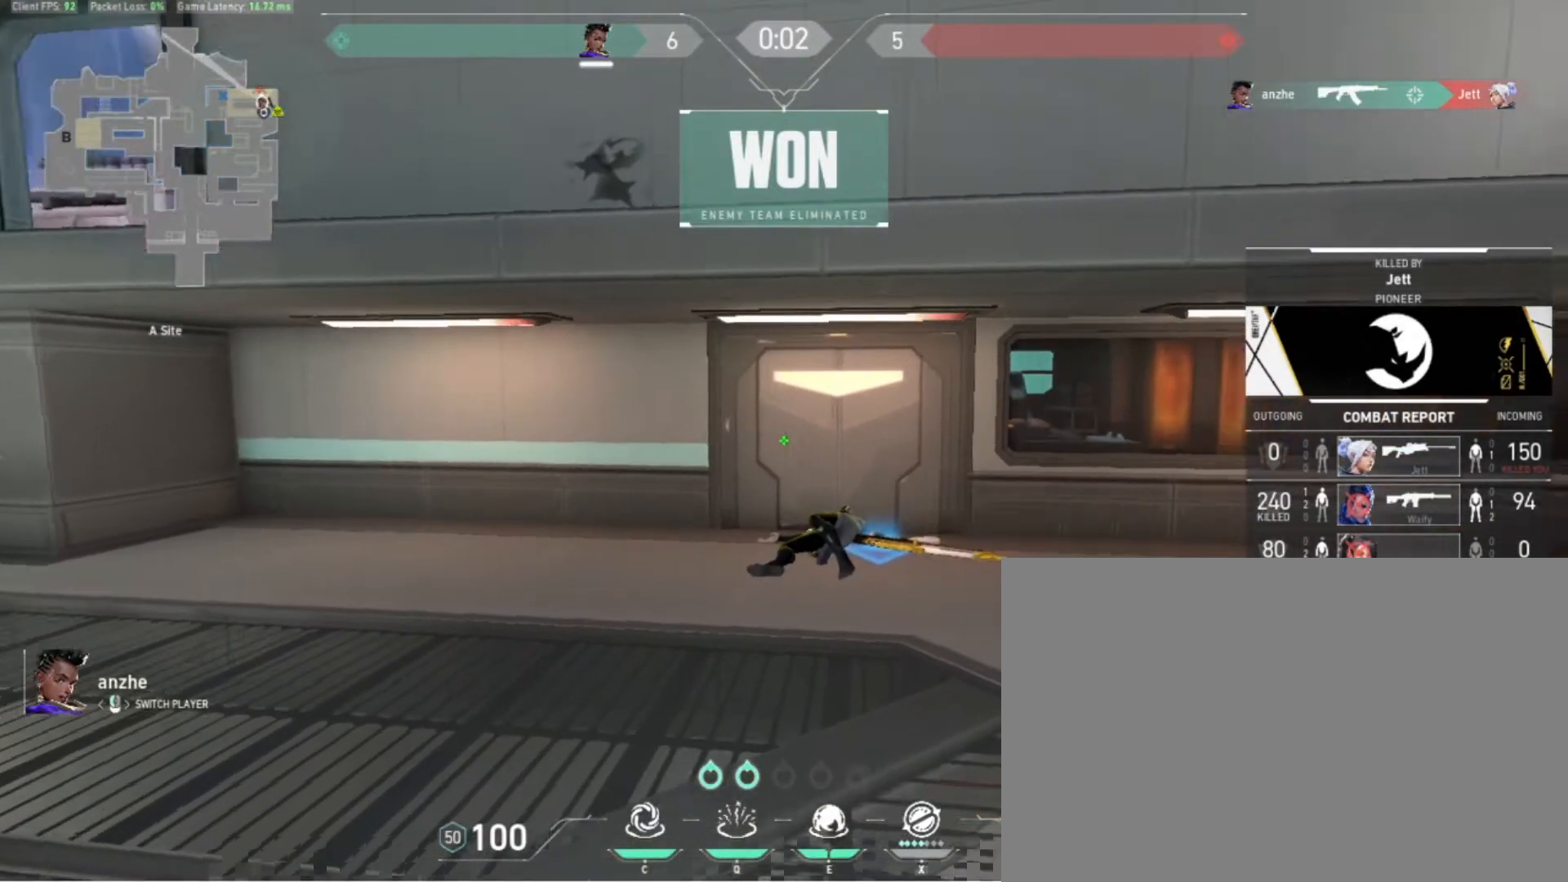
{"keys": [], "events": []}
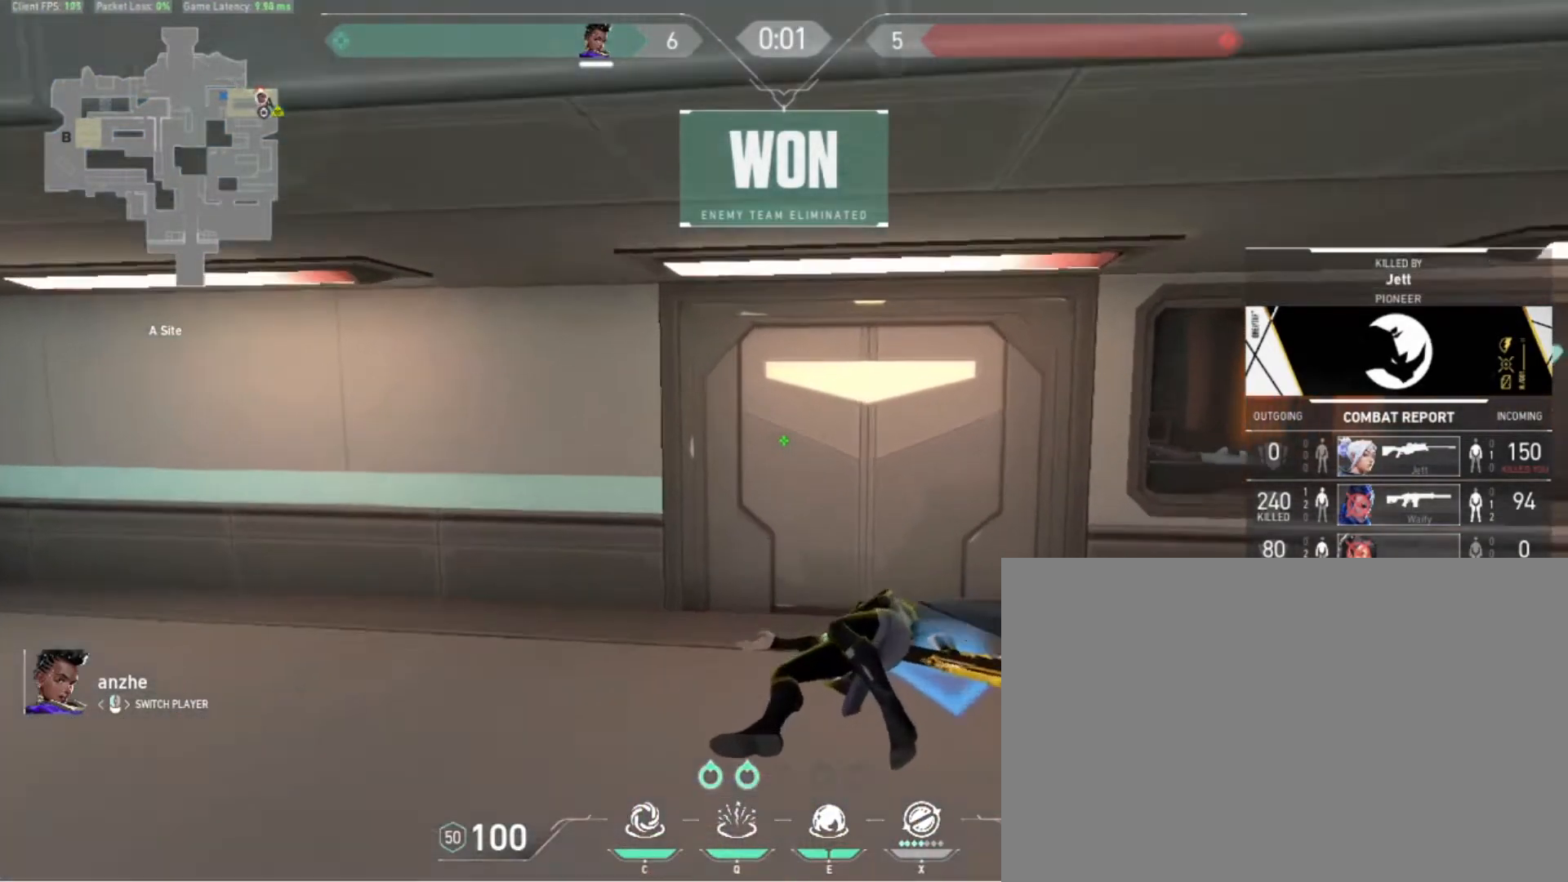
{"keys": [], "events": []}
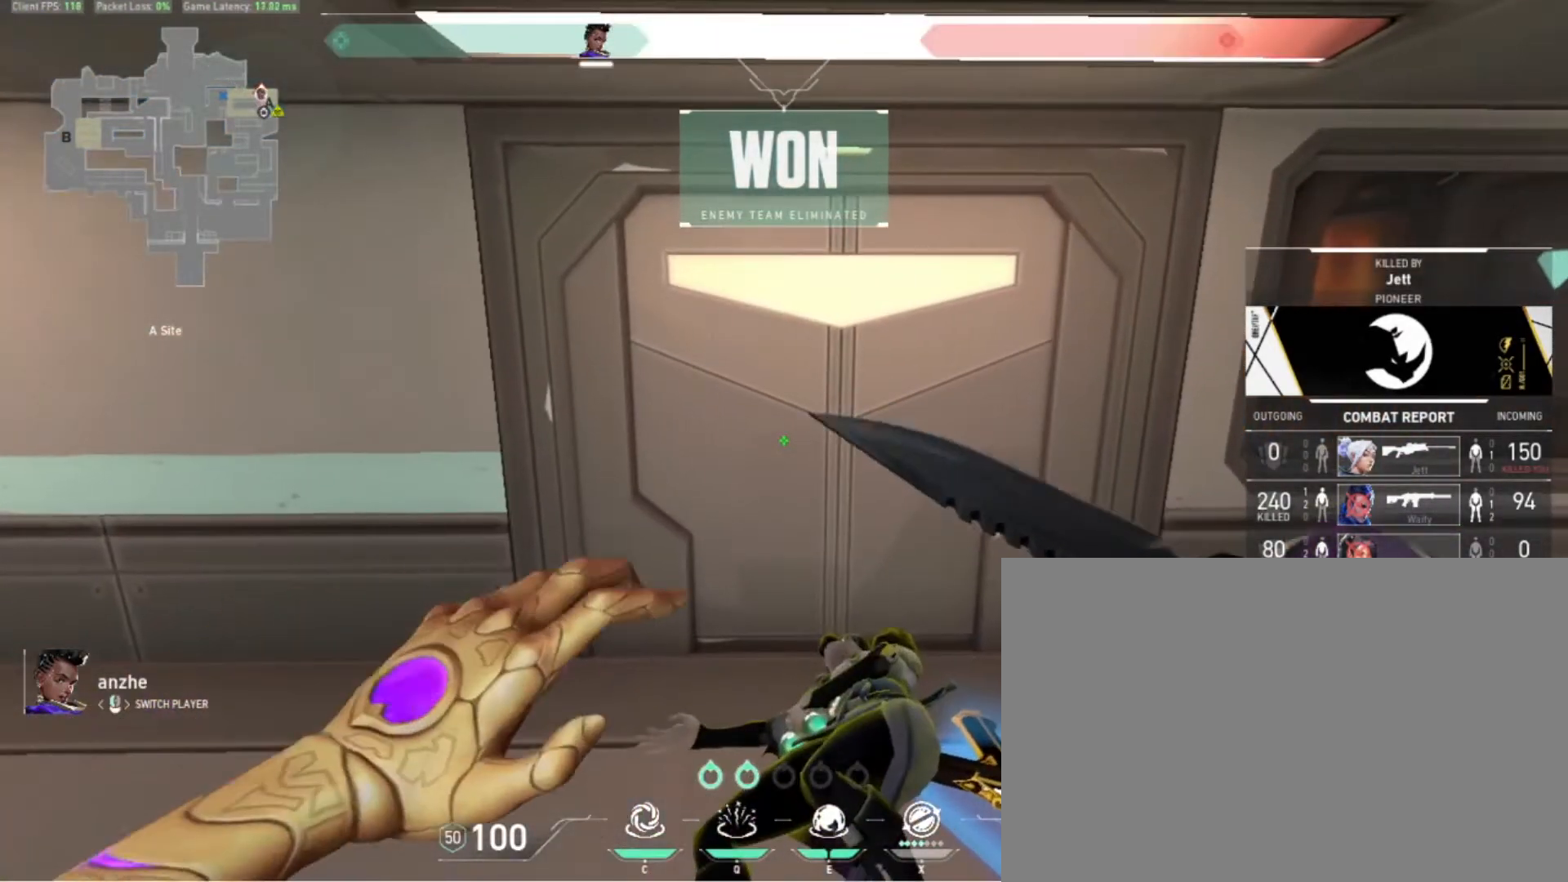
{"keys": [], "events": []}
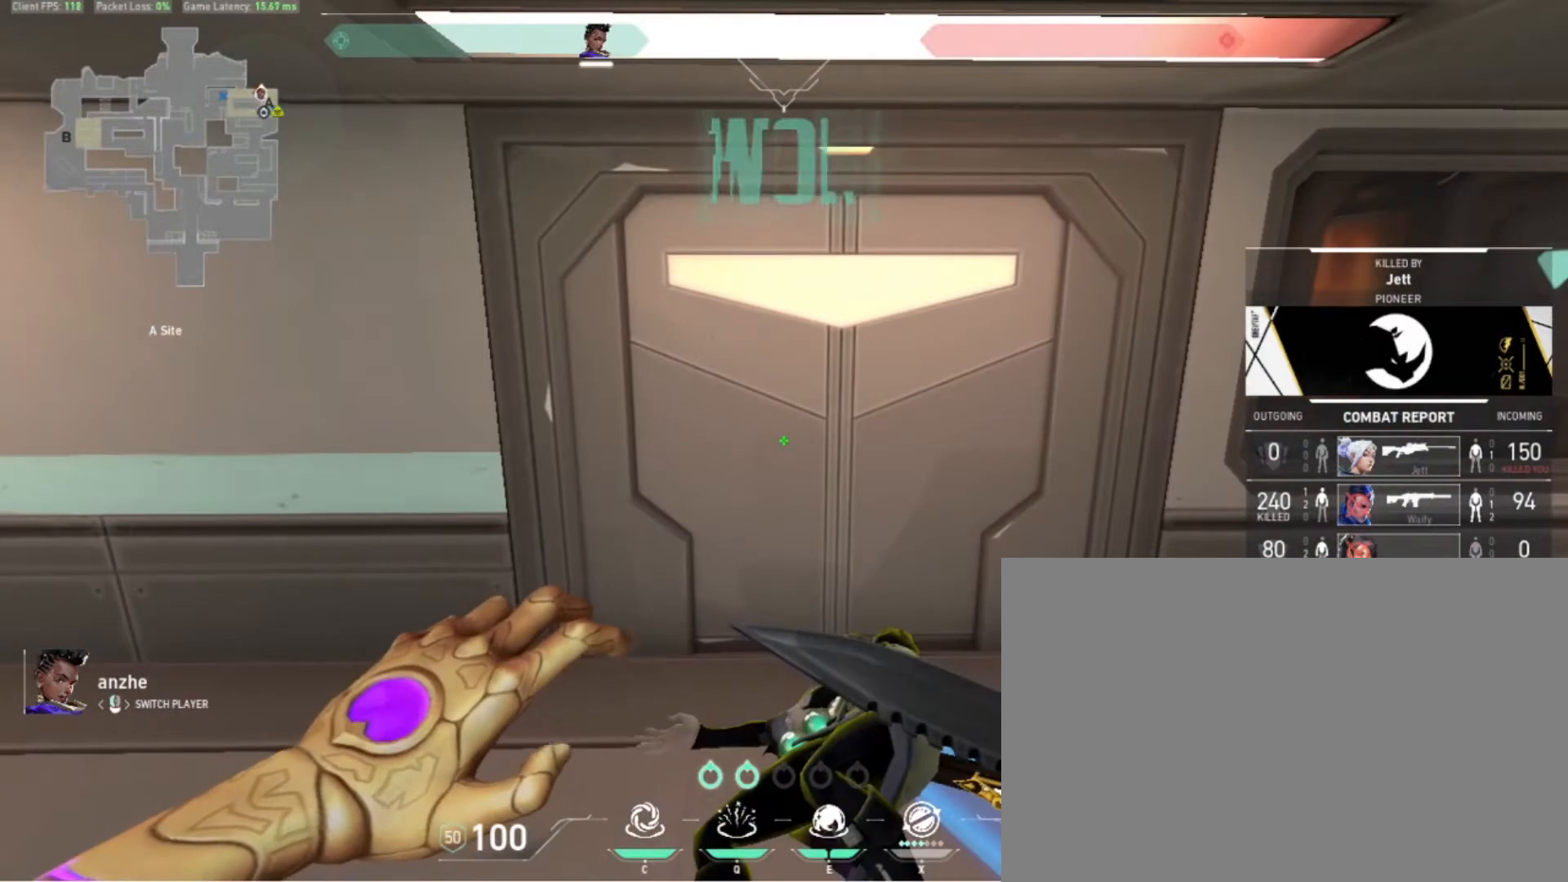
{"keys": [], "events": []}
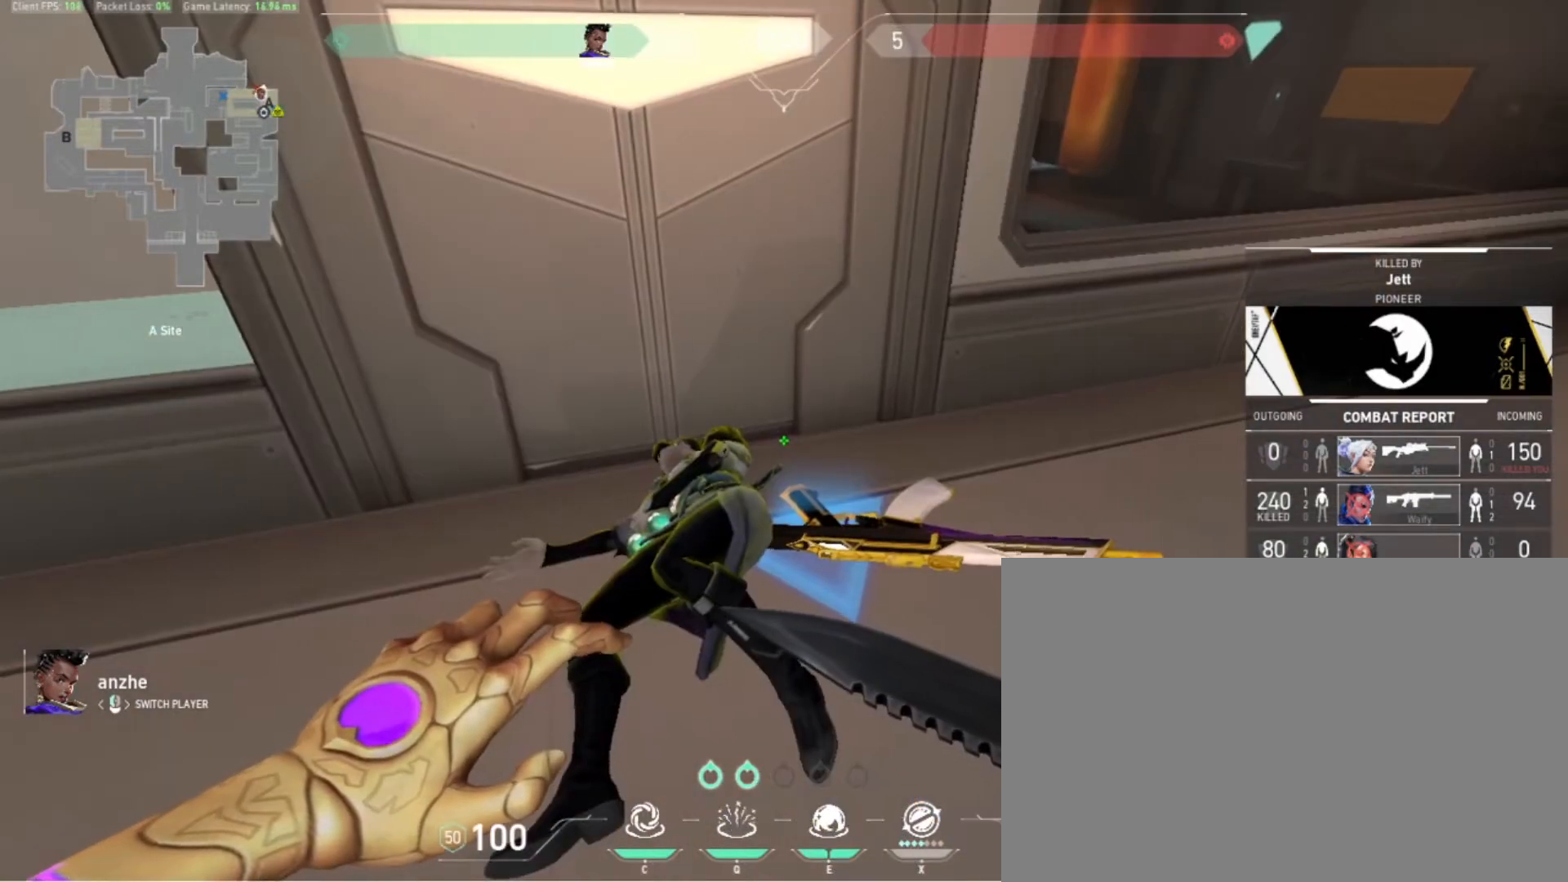
{"keys": [], "events": []}
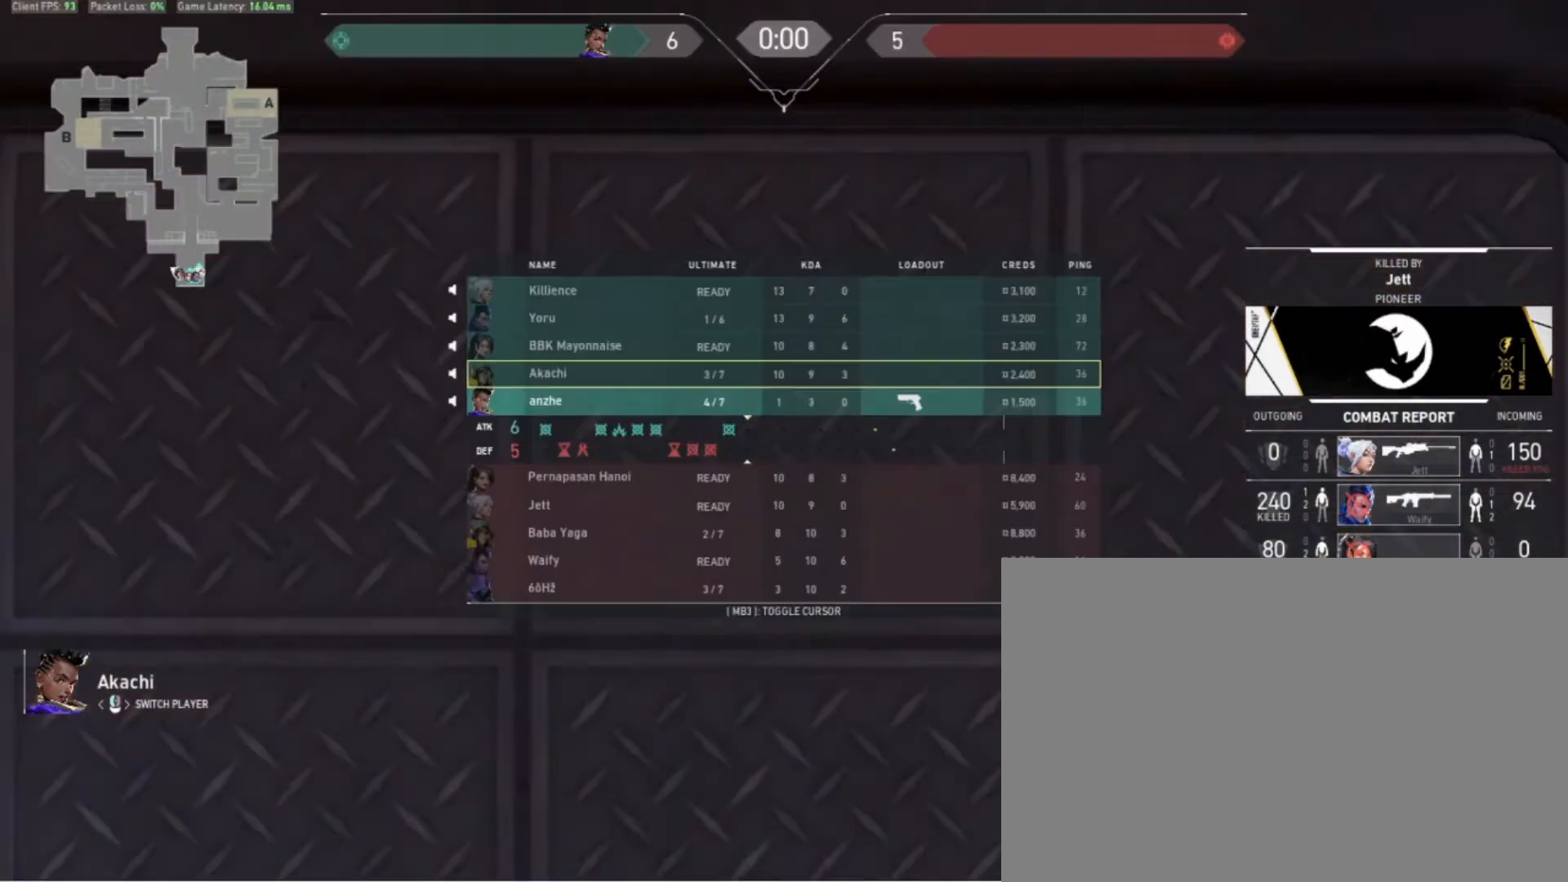
{"keys": [], "events": []}
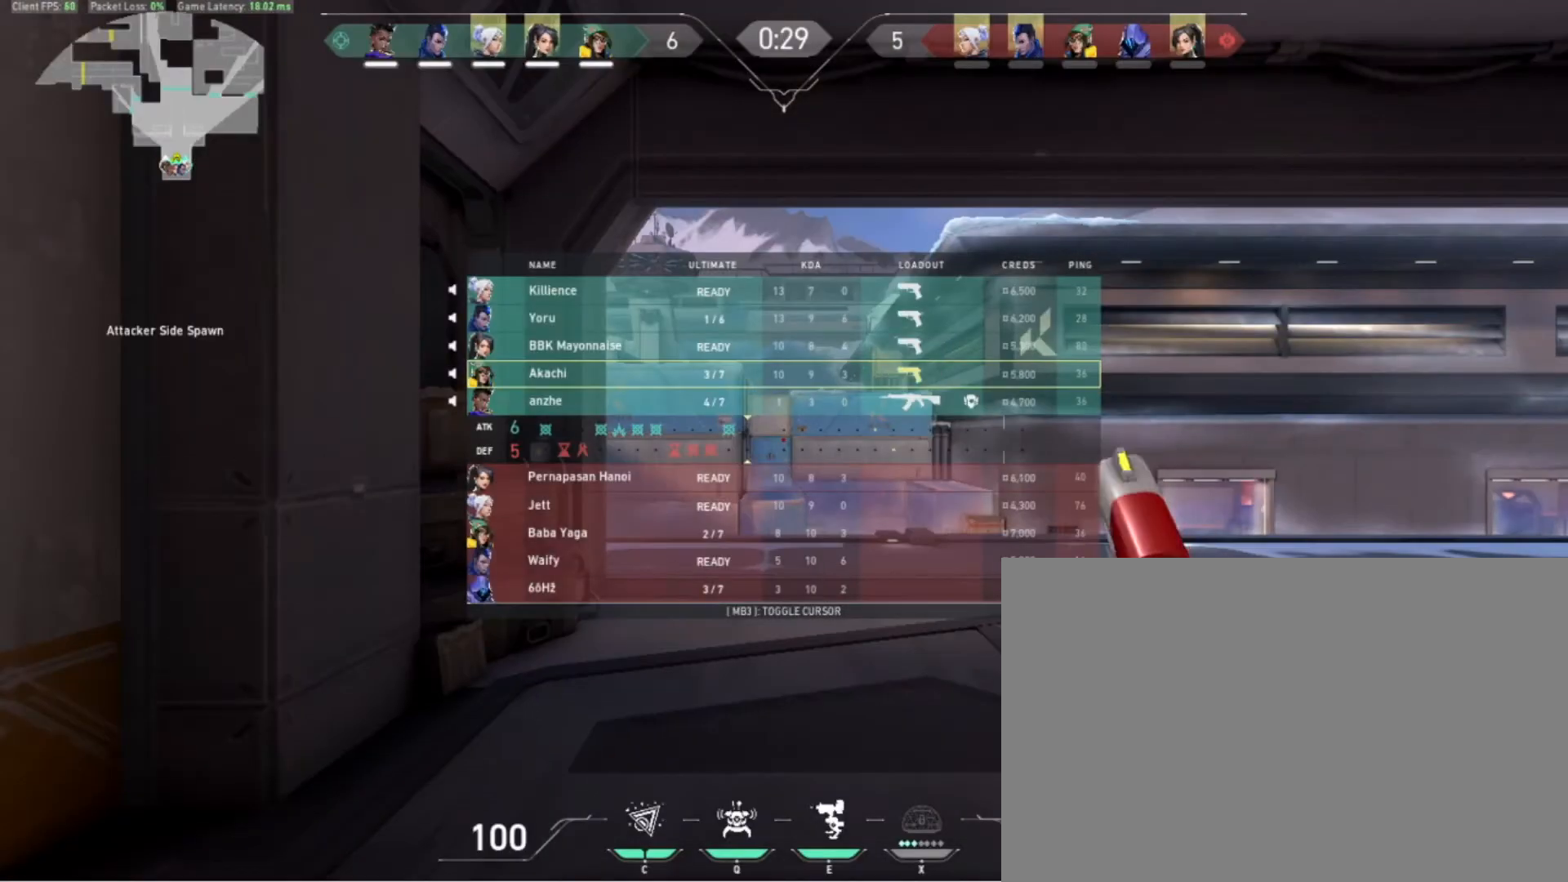
{"keys": [], "events": []}
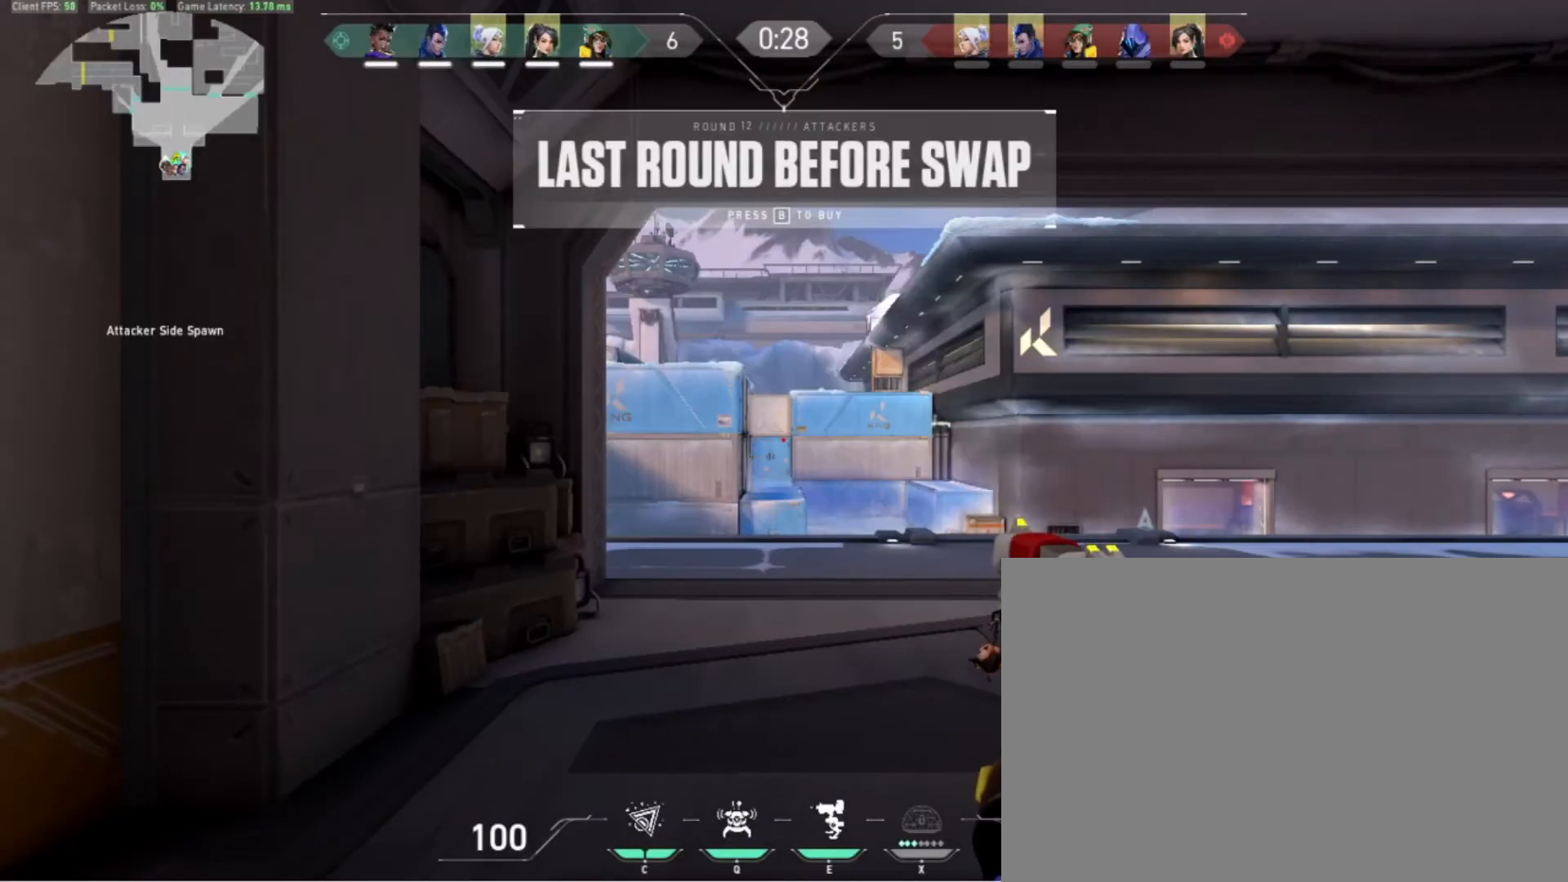
{"keys": ["w"], "events": [[100, "w", "down"]]}
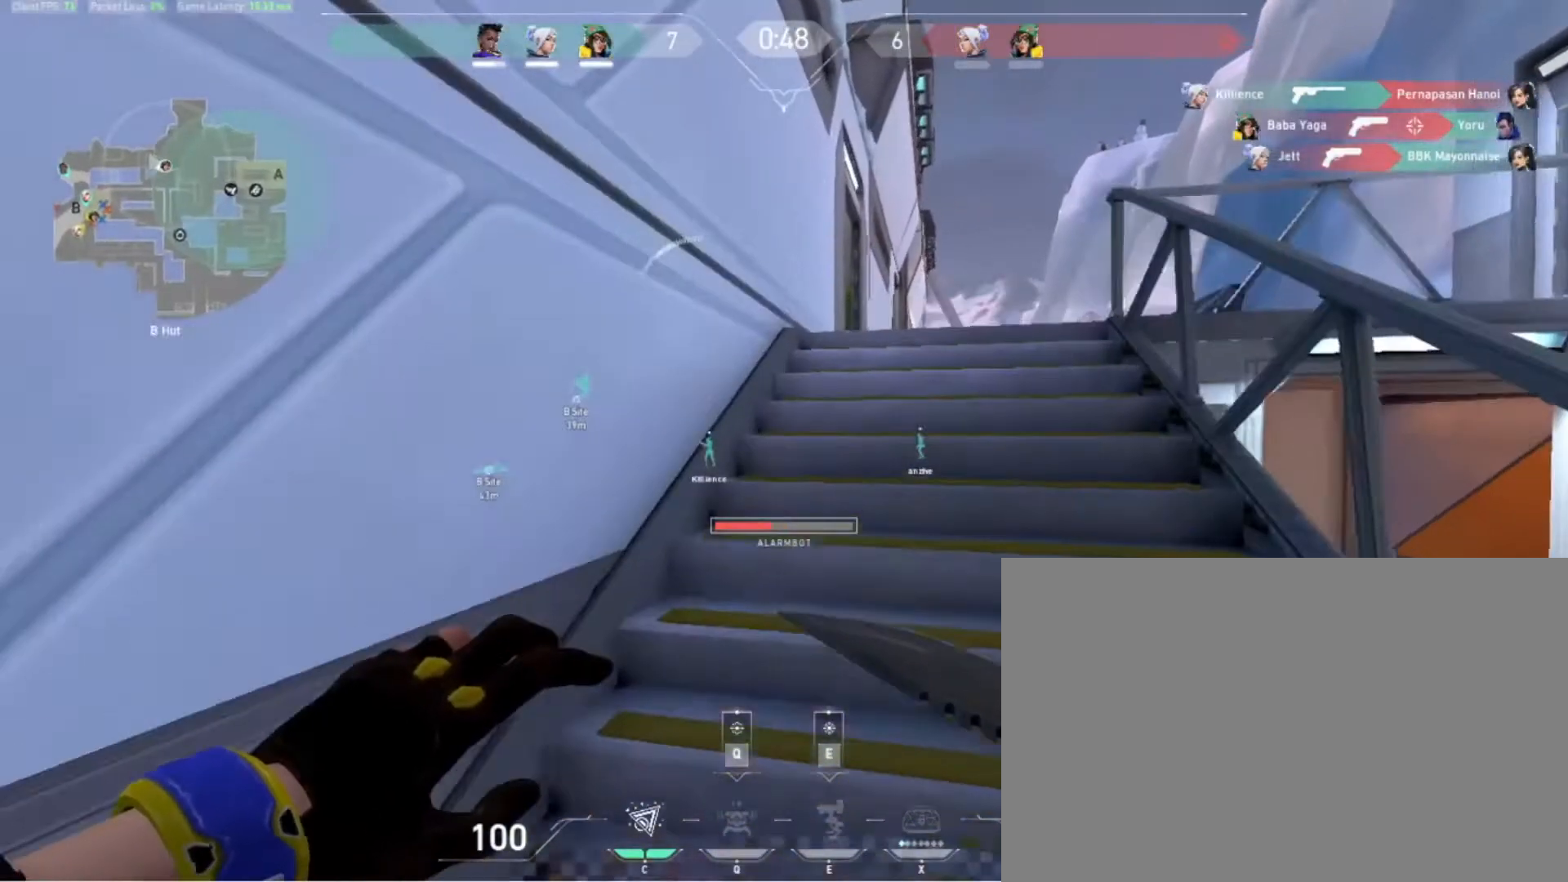
{"keys": ["w"], "events": [[67, "d", "down"], [233, "d", "up"]]}
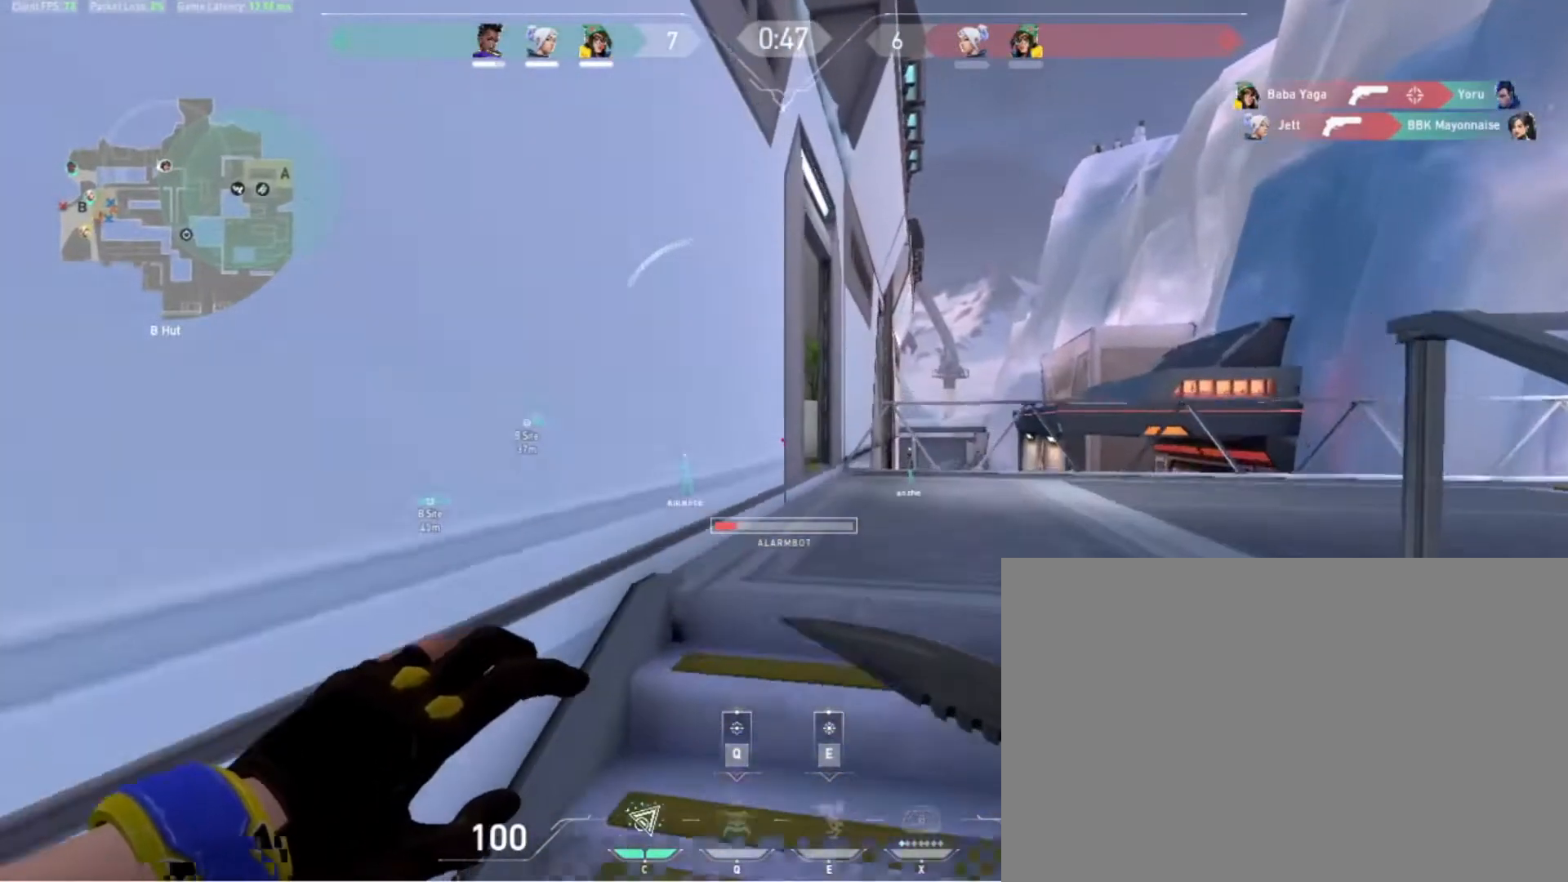
{"keys": ["d", "w"], "events": [[167, "d", "down"]]}
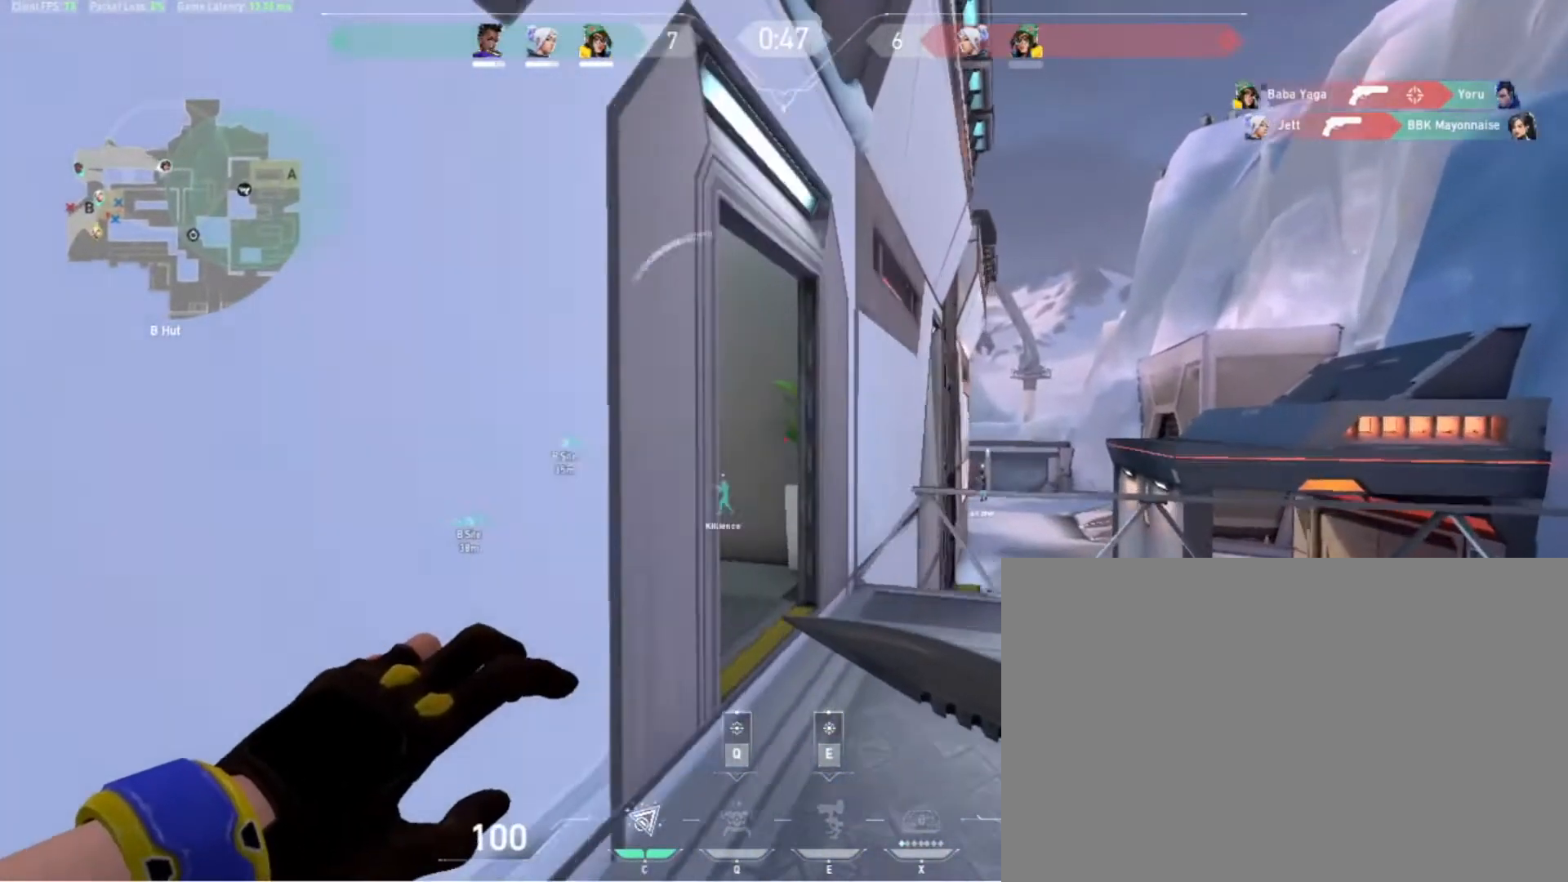
{"keys": ["w"], "events": [[33, "d", "up"]]}
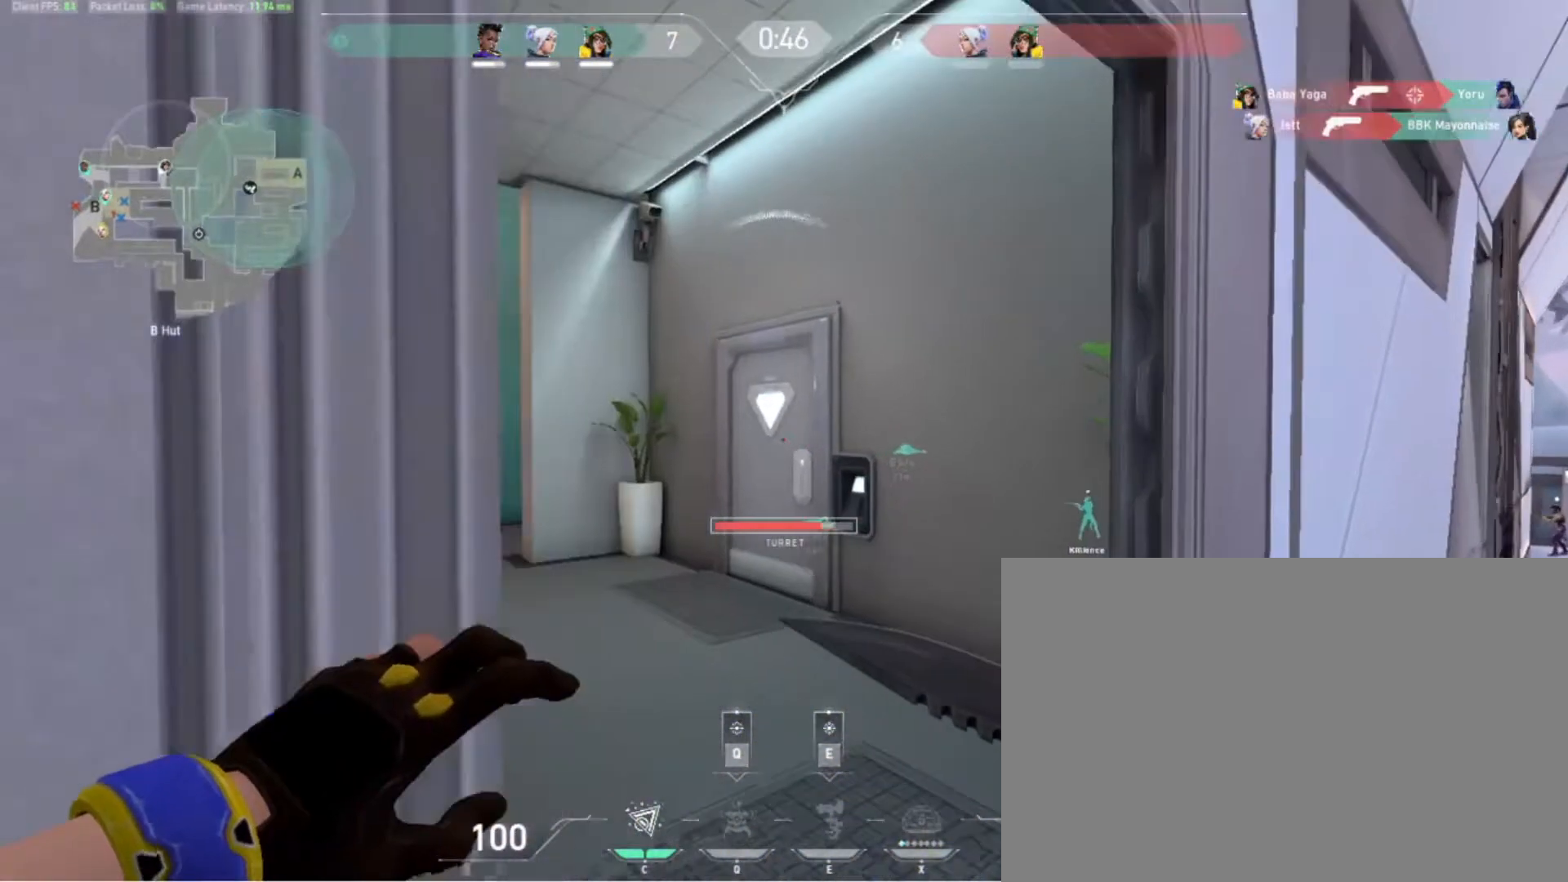
{"keys": ["w"], "events": []}
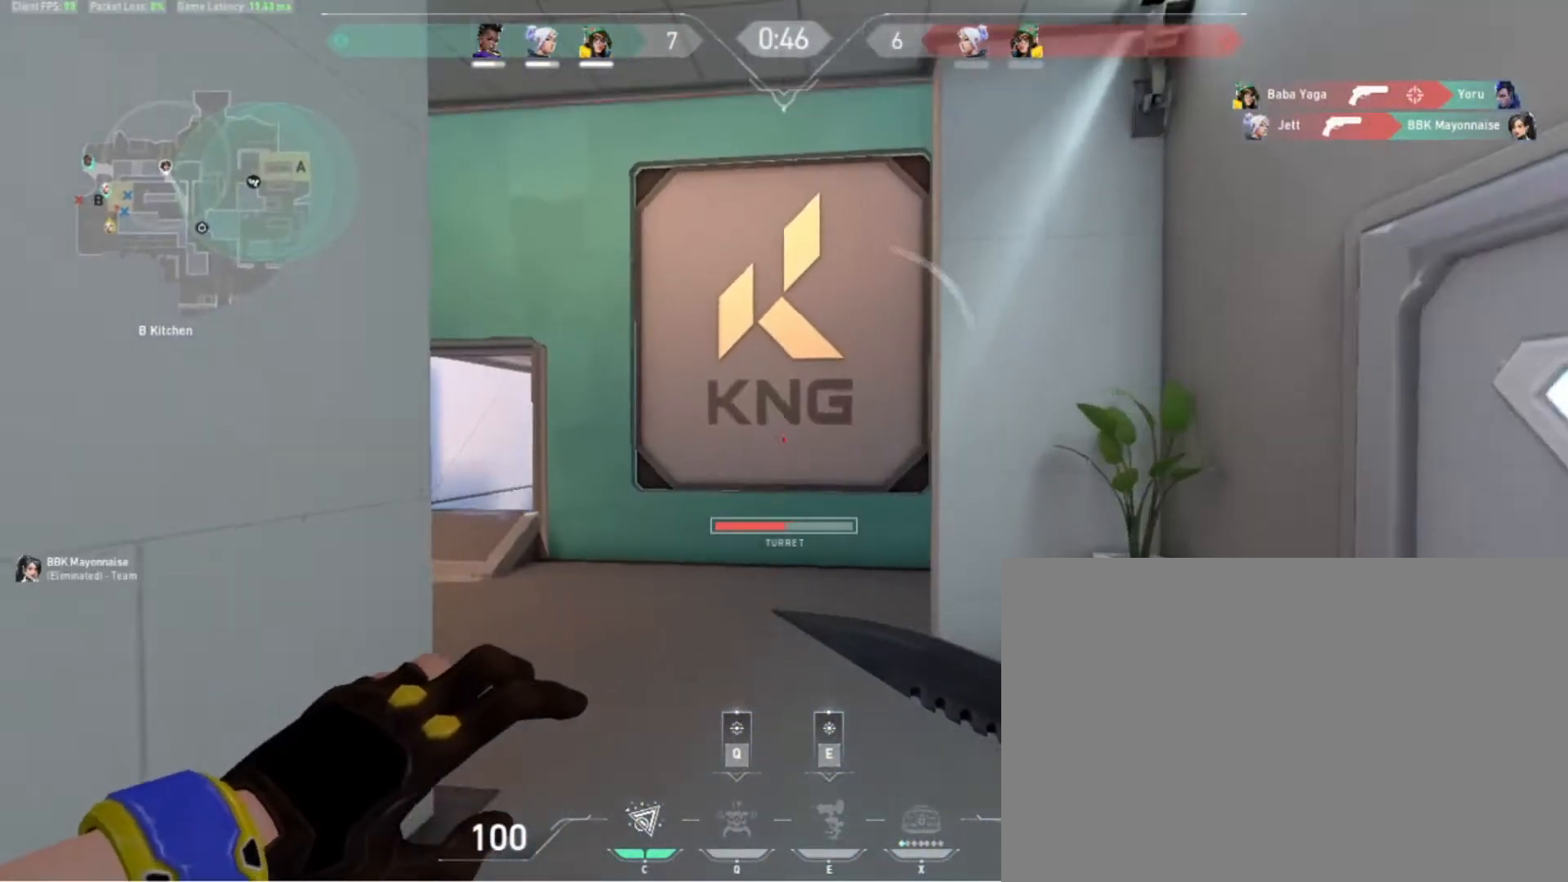
{"keys": ["w"], "events": []}
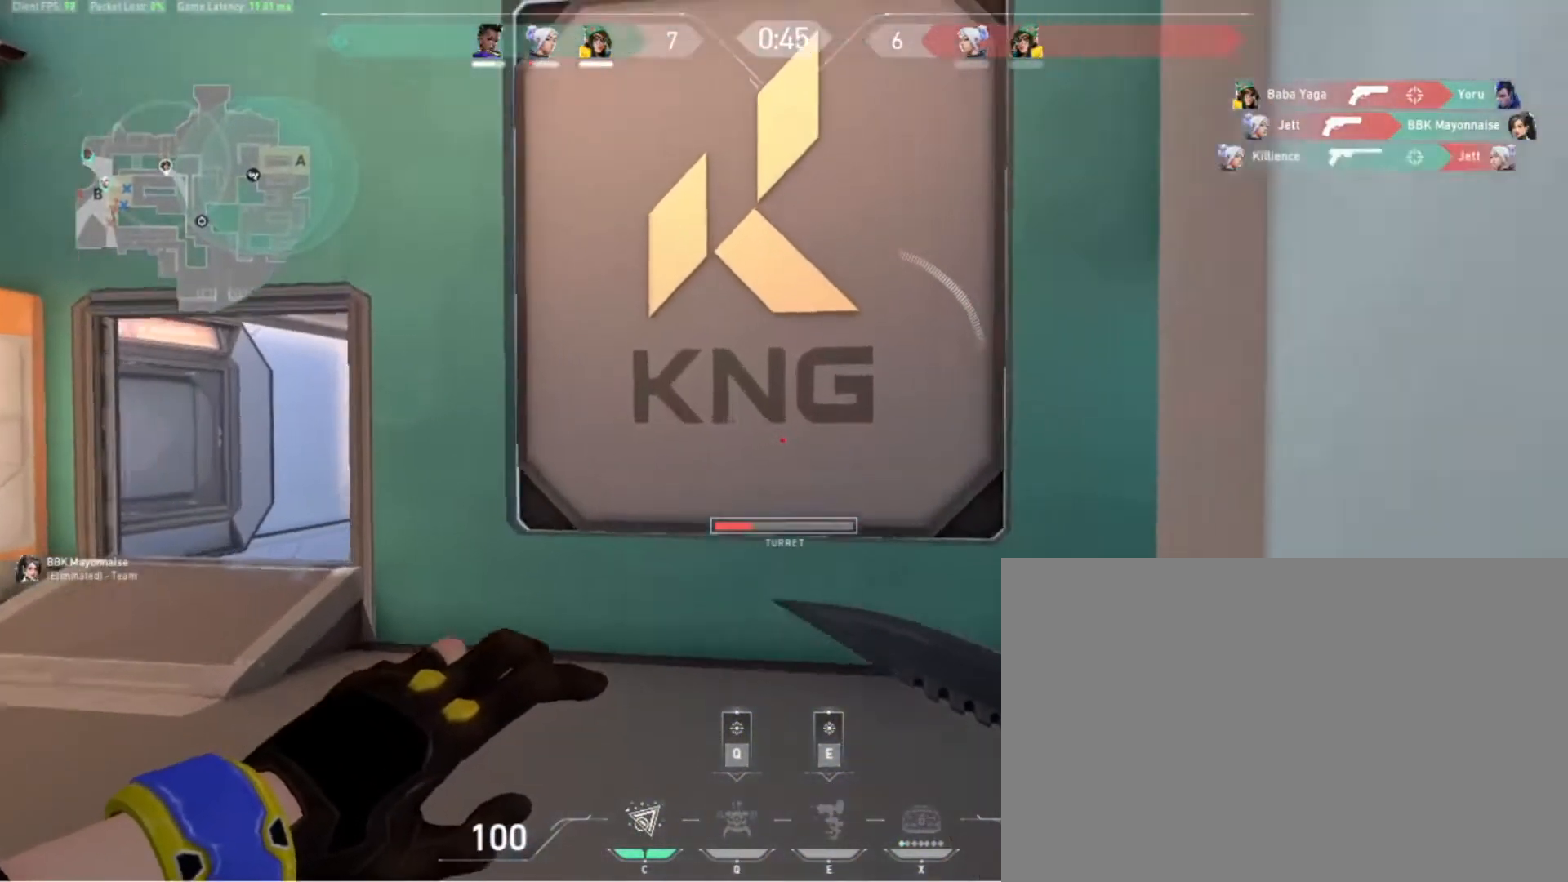
{"keys": ["d", "w"], "events": [[67, "1", "down"], [200, "1", "up"], [367, "d", "down"]]}
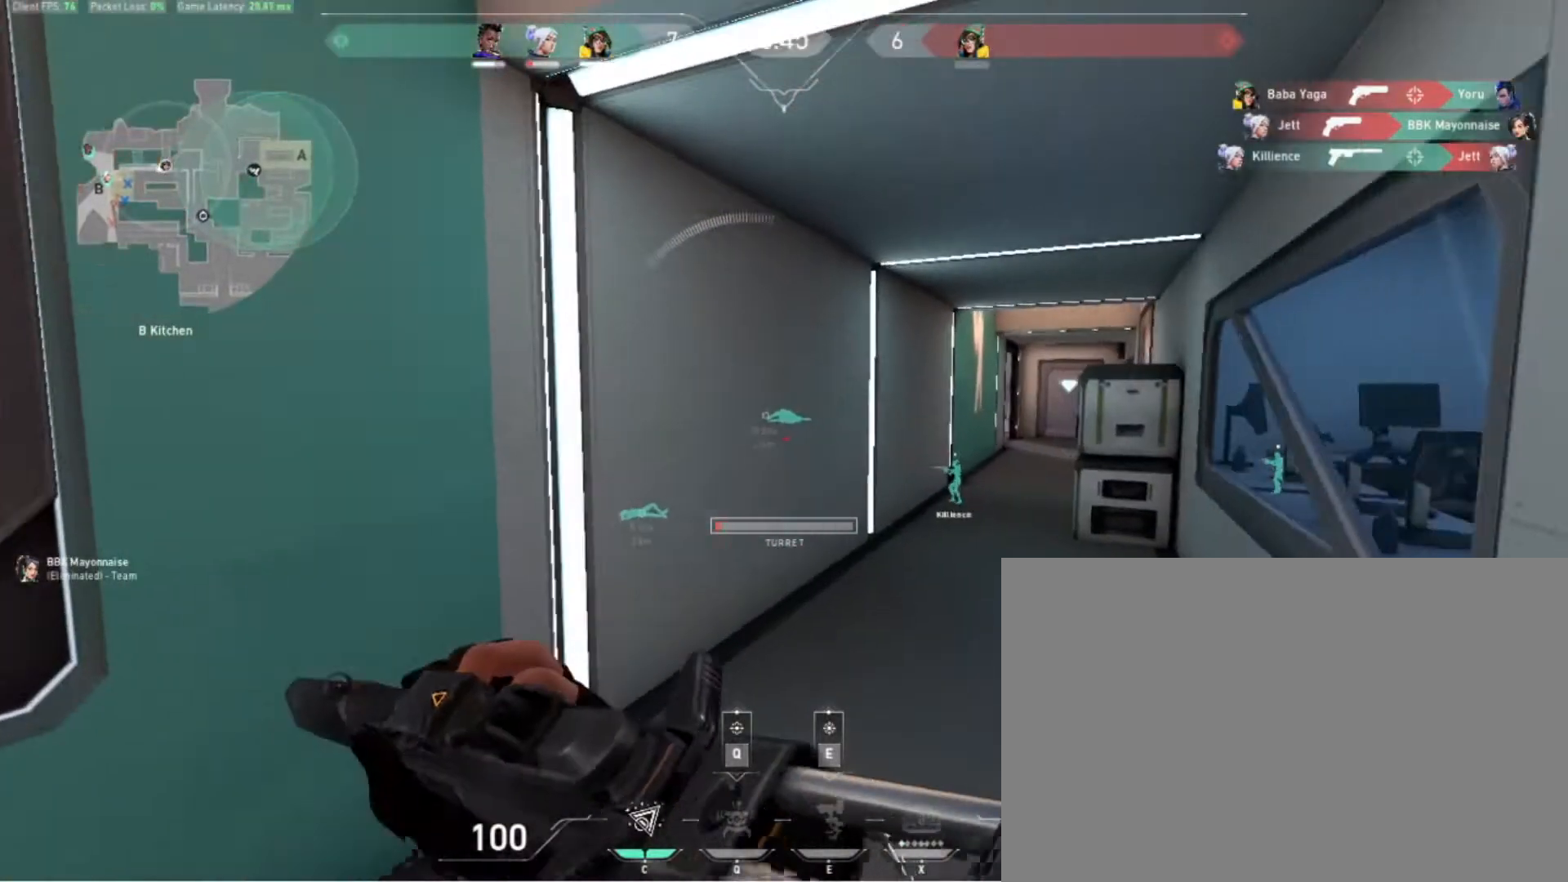
{"keys": ["w"], "events": [[167, "d", "up"]]}
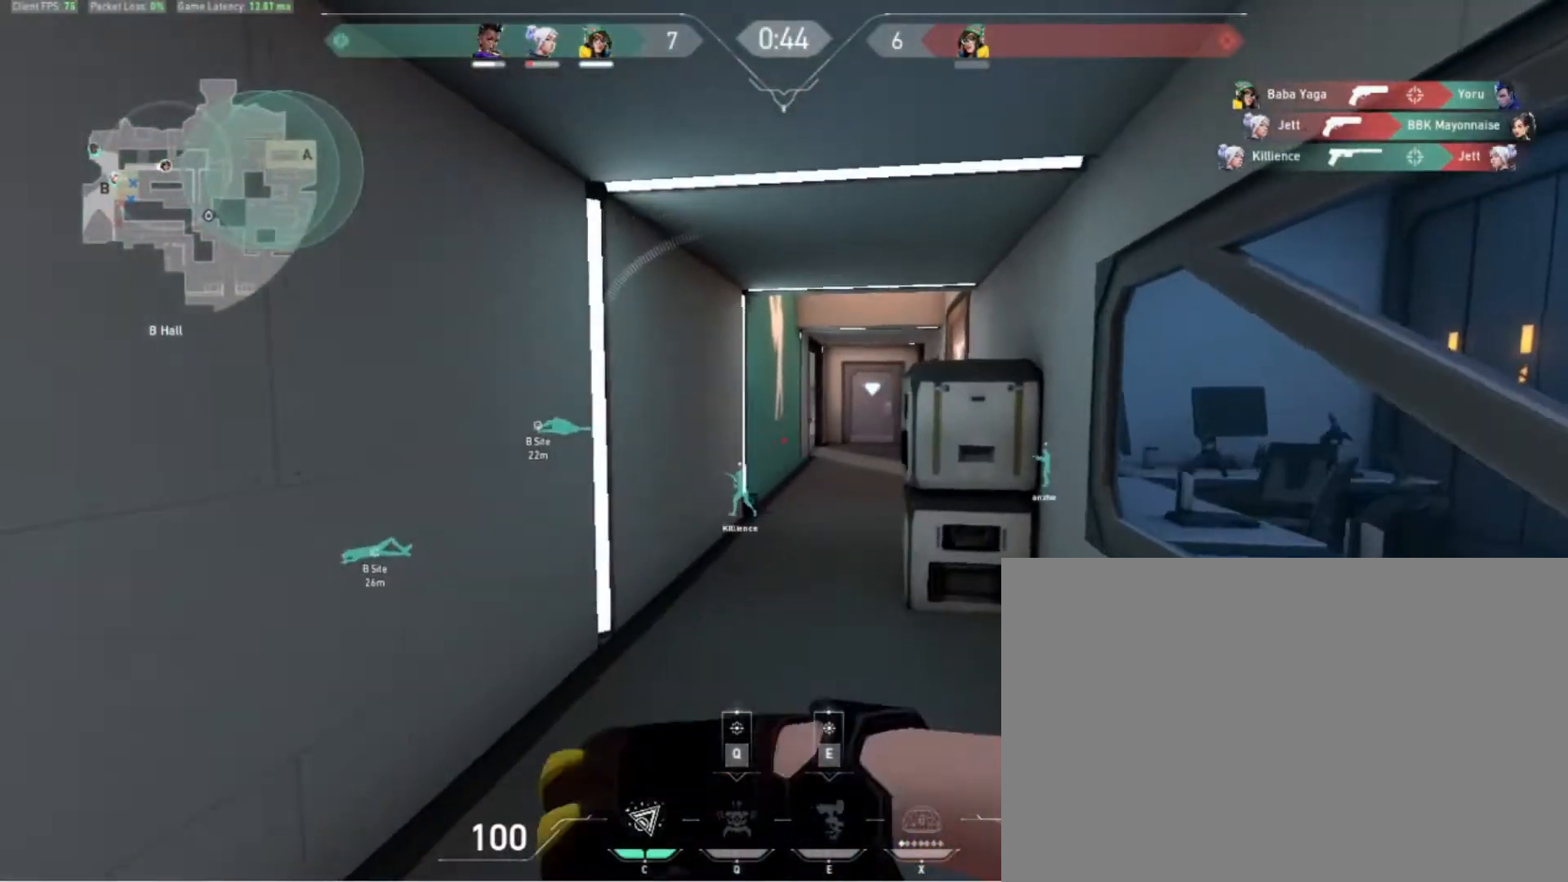
{"keys": ["w"], "events": []}
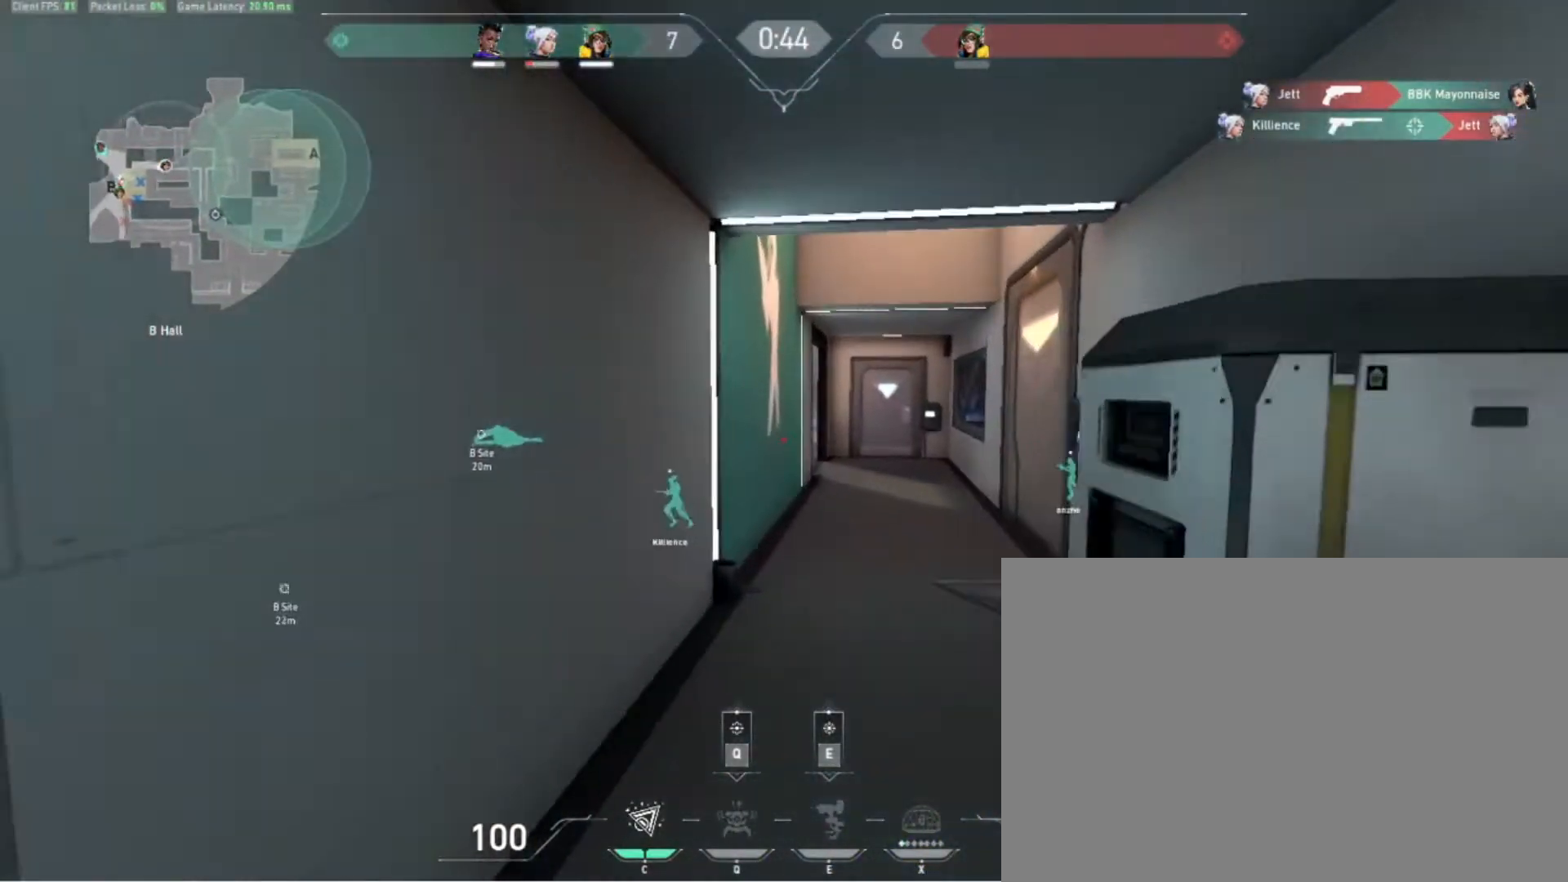
{"keys": ["d", "w"], "events": [[200, "d", "down"]]}
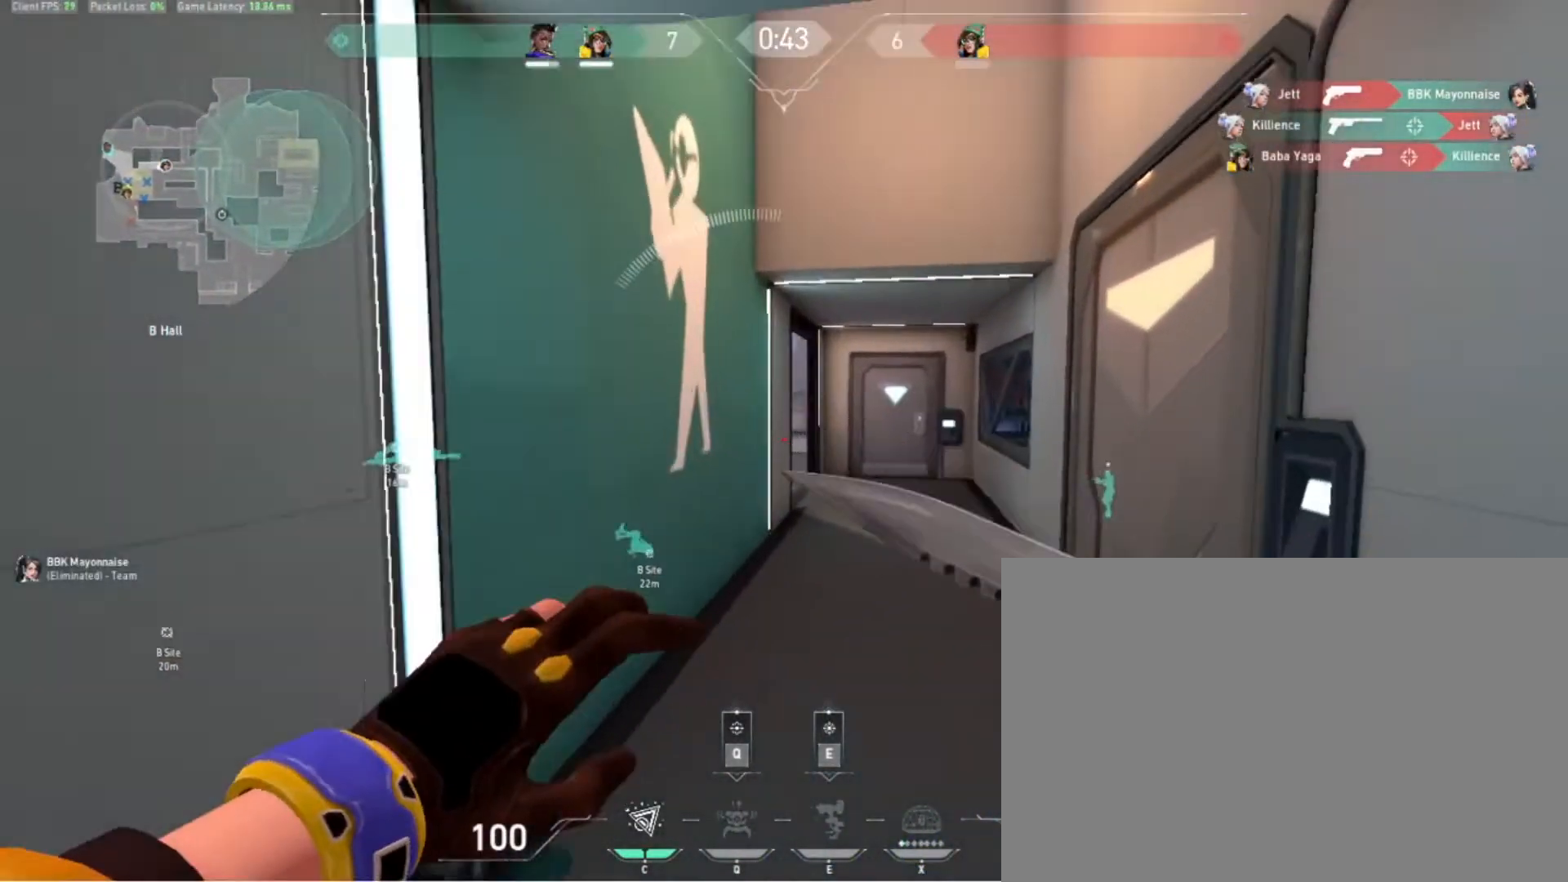
{"keys": ["d", "w"], "events": [[100, "d", "up"], [133, "1", "down"], [167, "d", "down"], [200, "1", "up"]]}
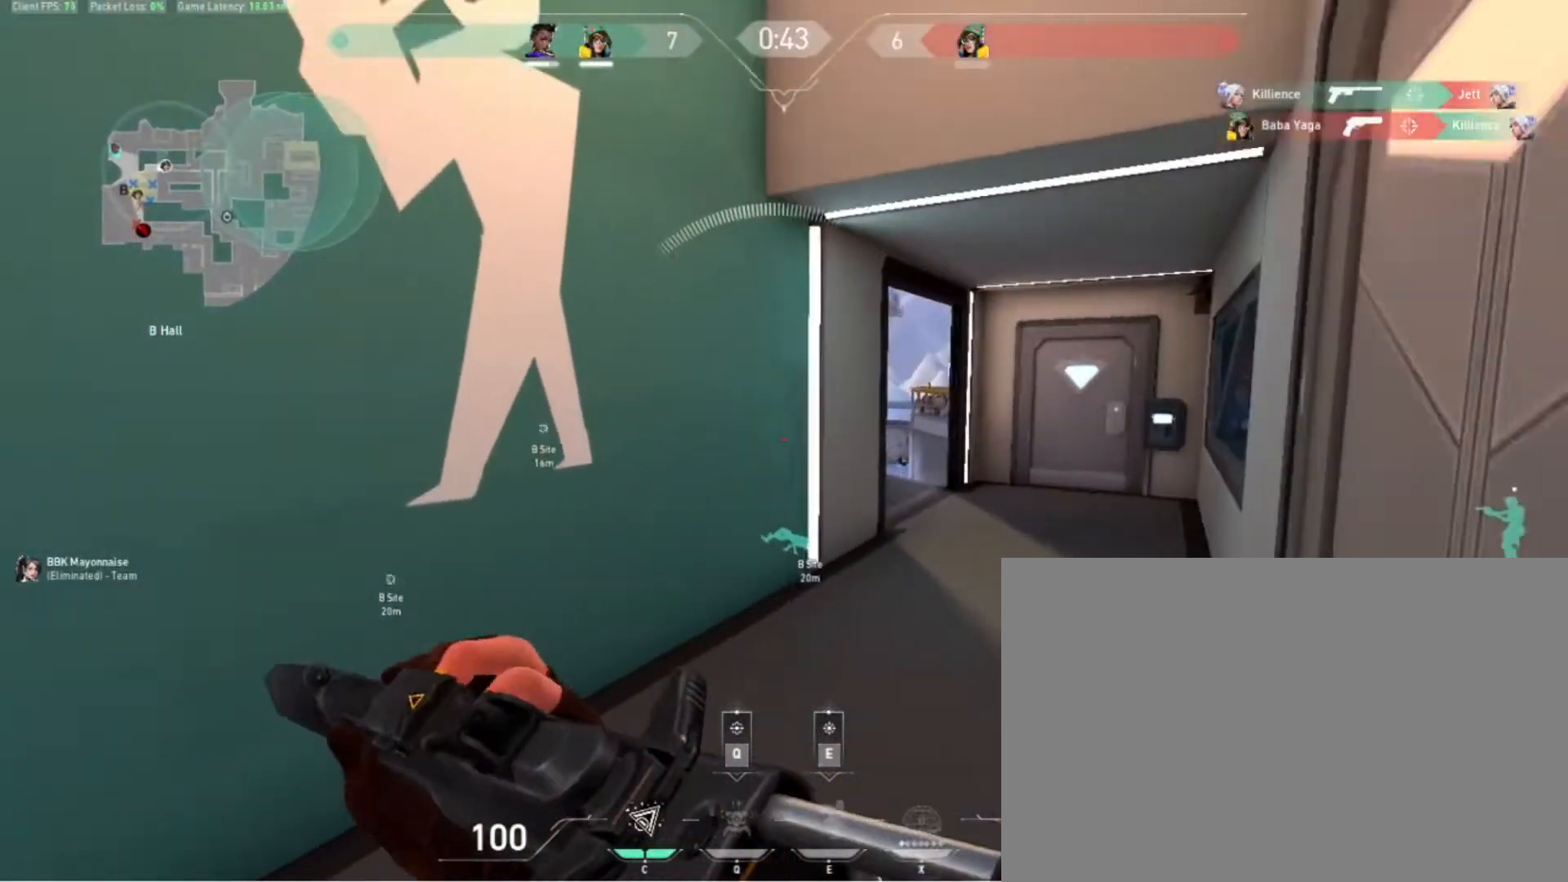
{"keys": ["d", "w"], "events": []}
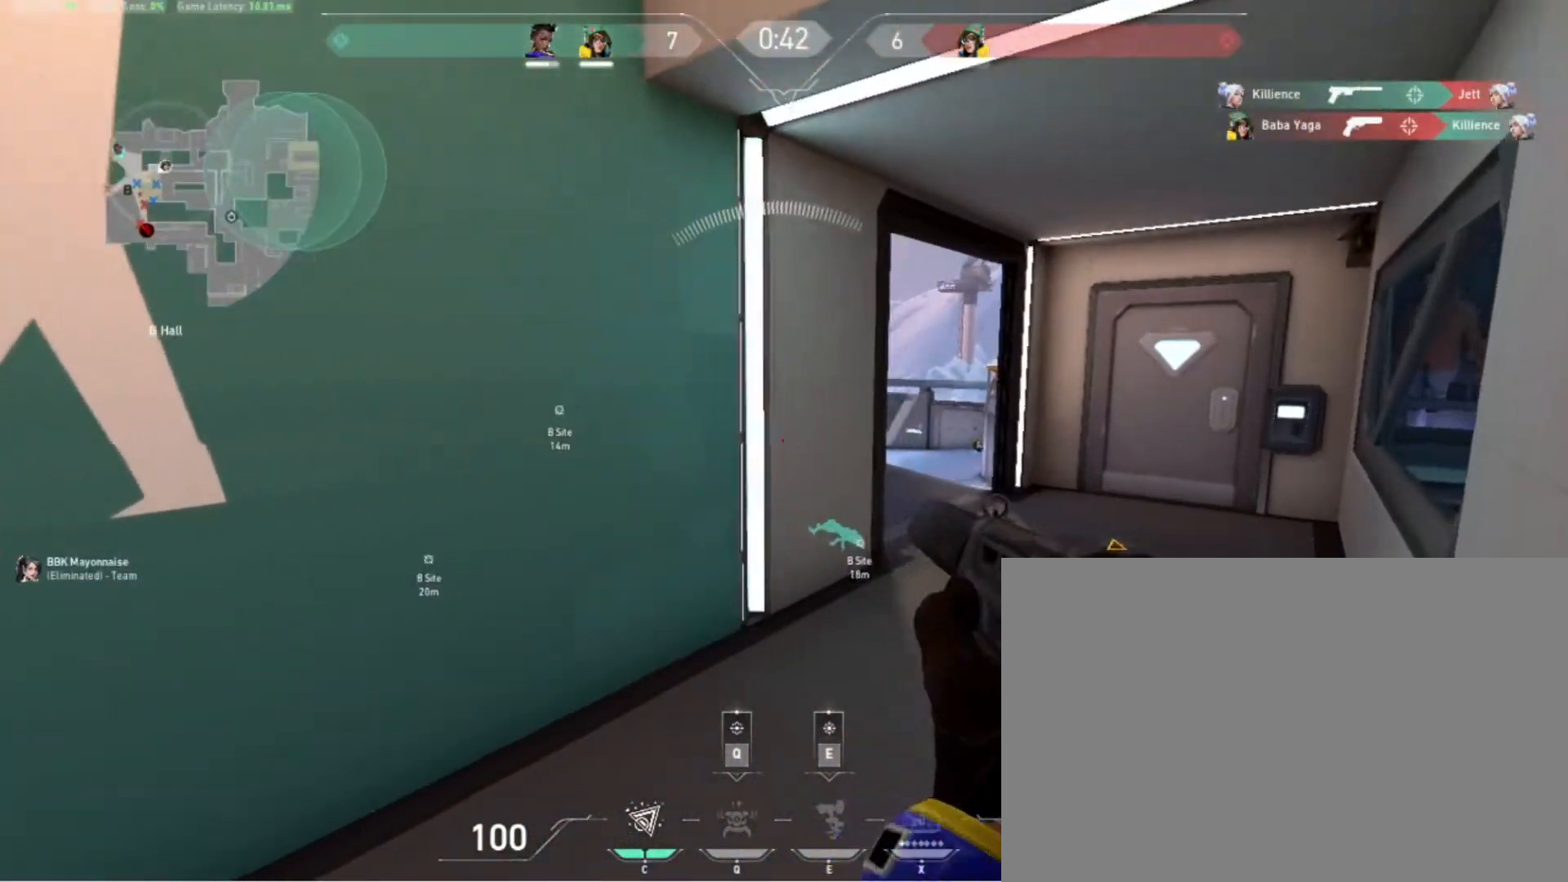
{"keys": ["w"], "events": [[267, "d", "up"]]}
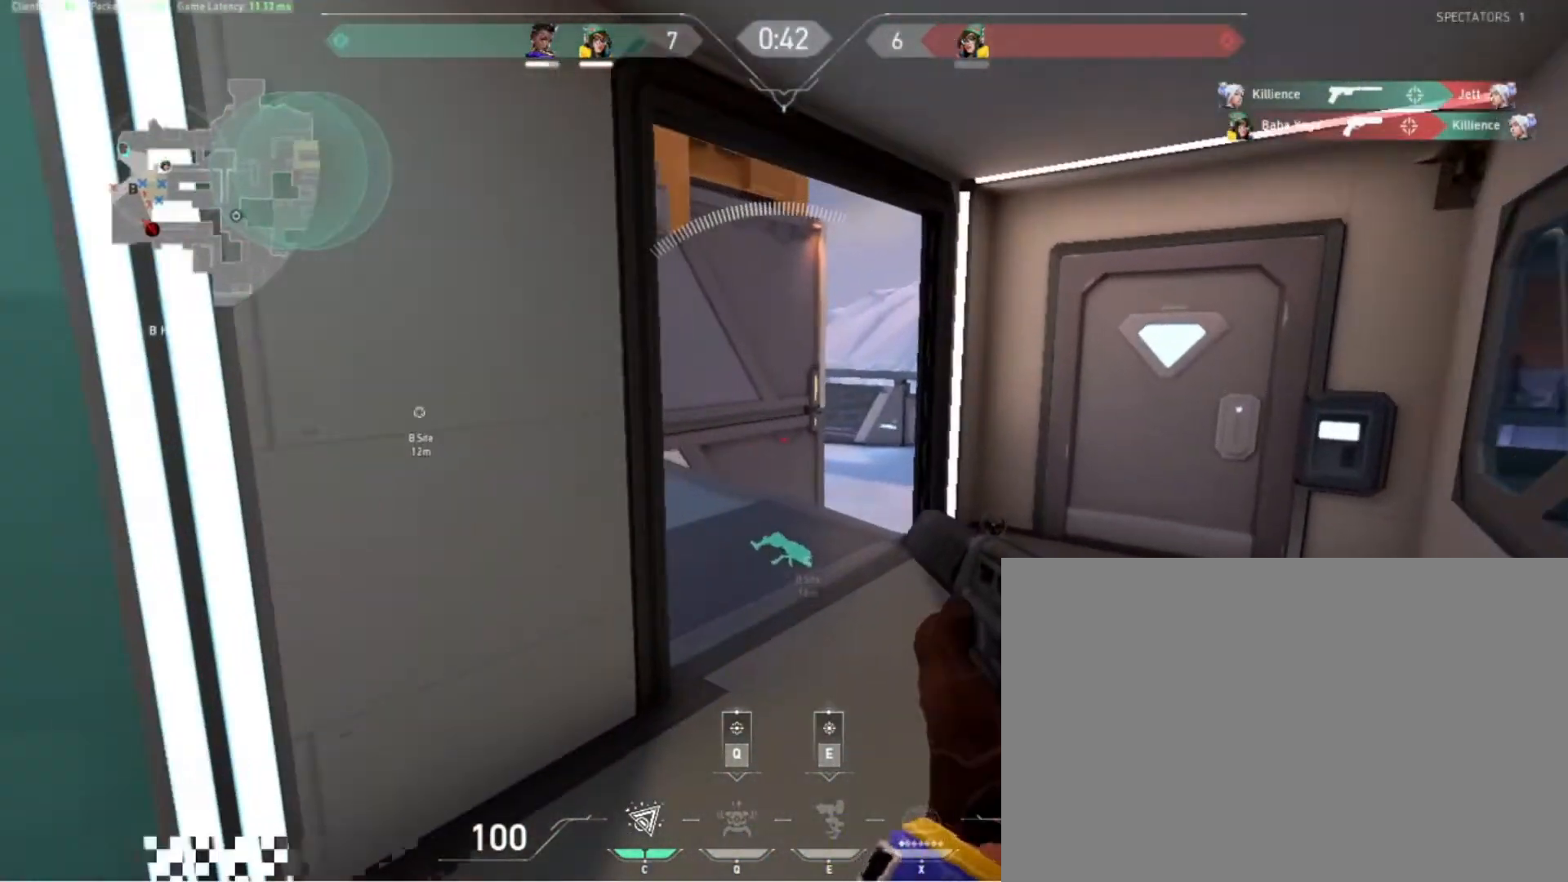
{"keys": ["w"], "events": []}
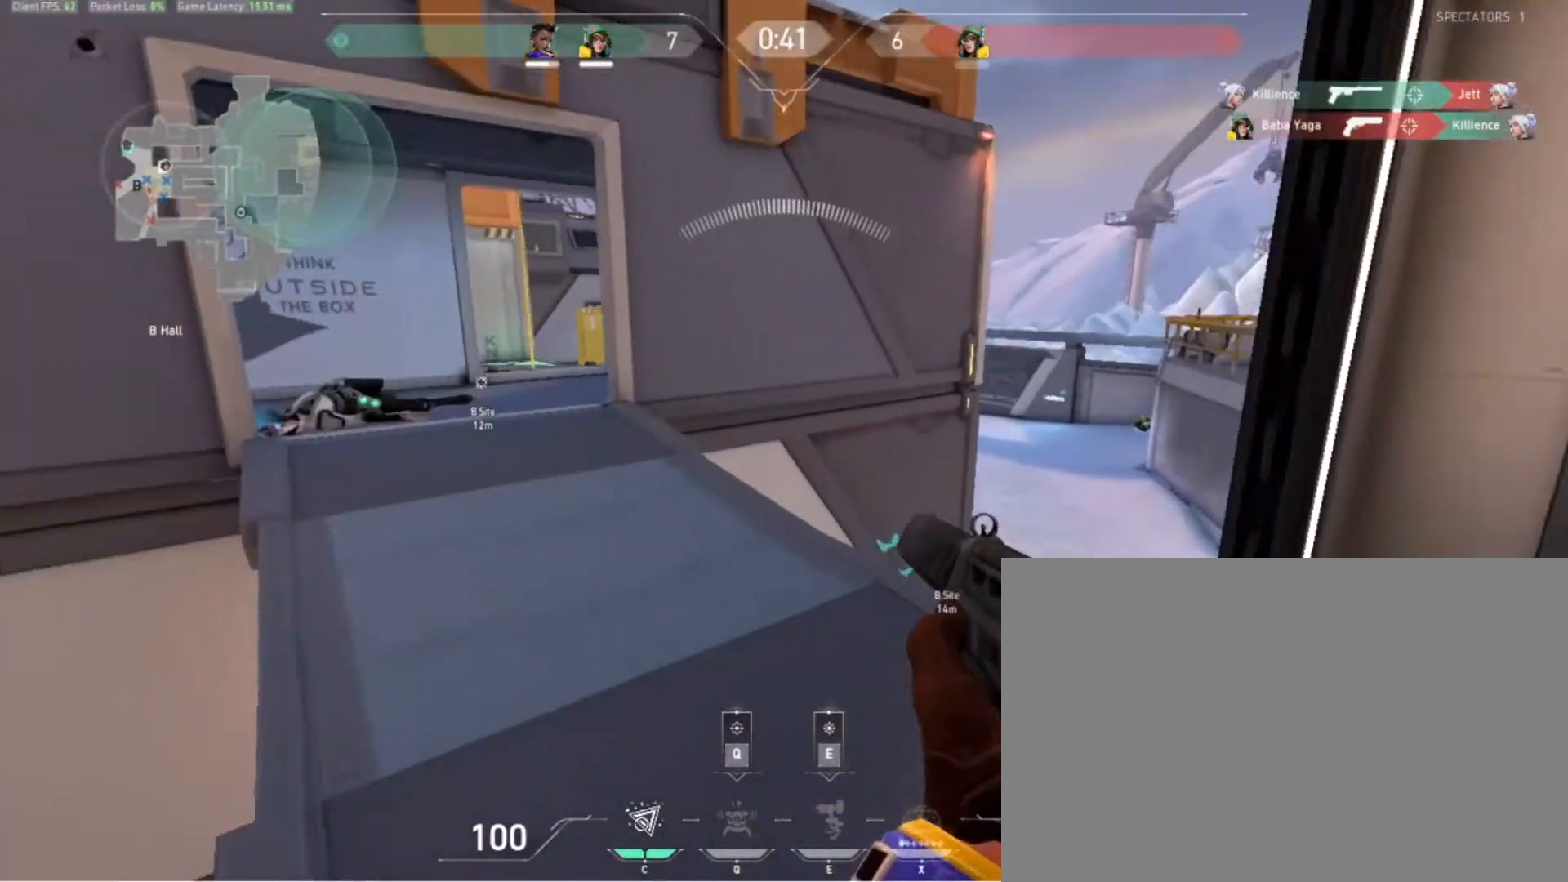
{"keys": ["a", "w"], "events": [[100, "a", "down"]]}
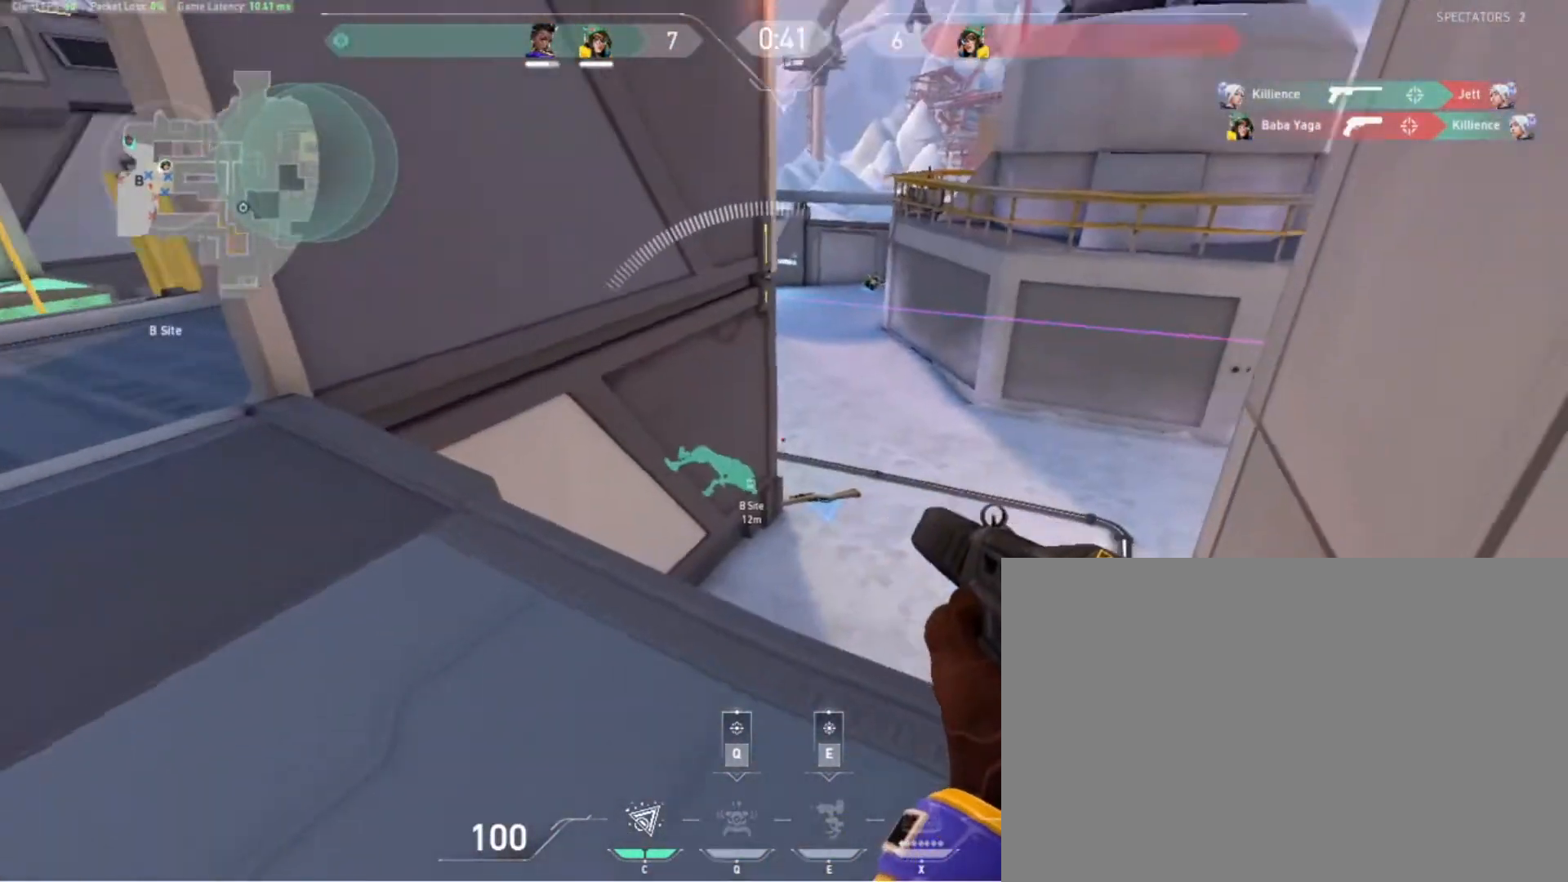
{"keys": ["a", "w"], "events": []}
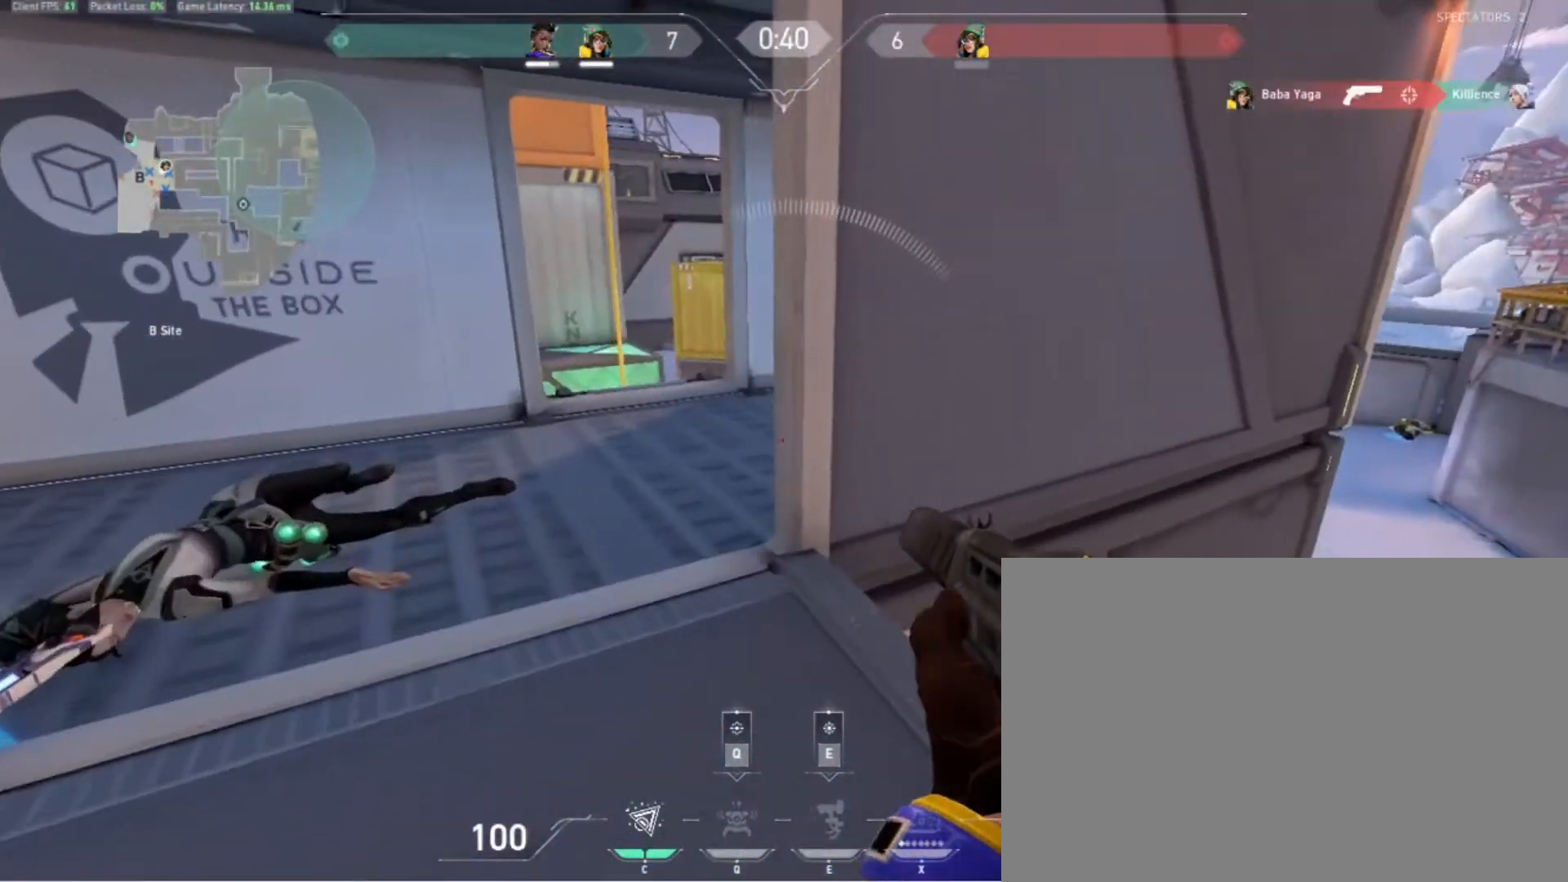
{"keys": ["a", "w"], "events": []}